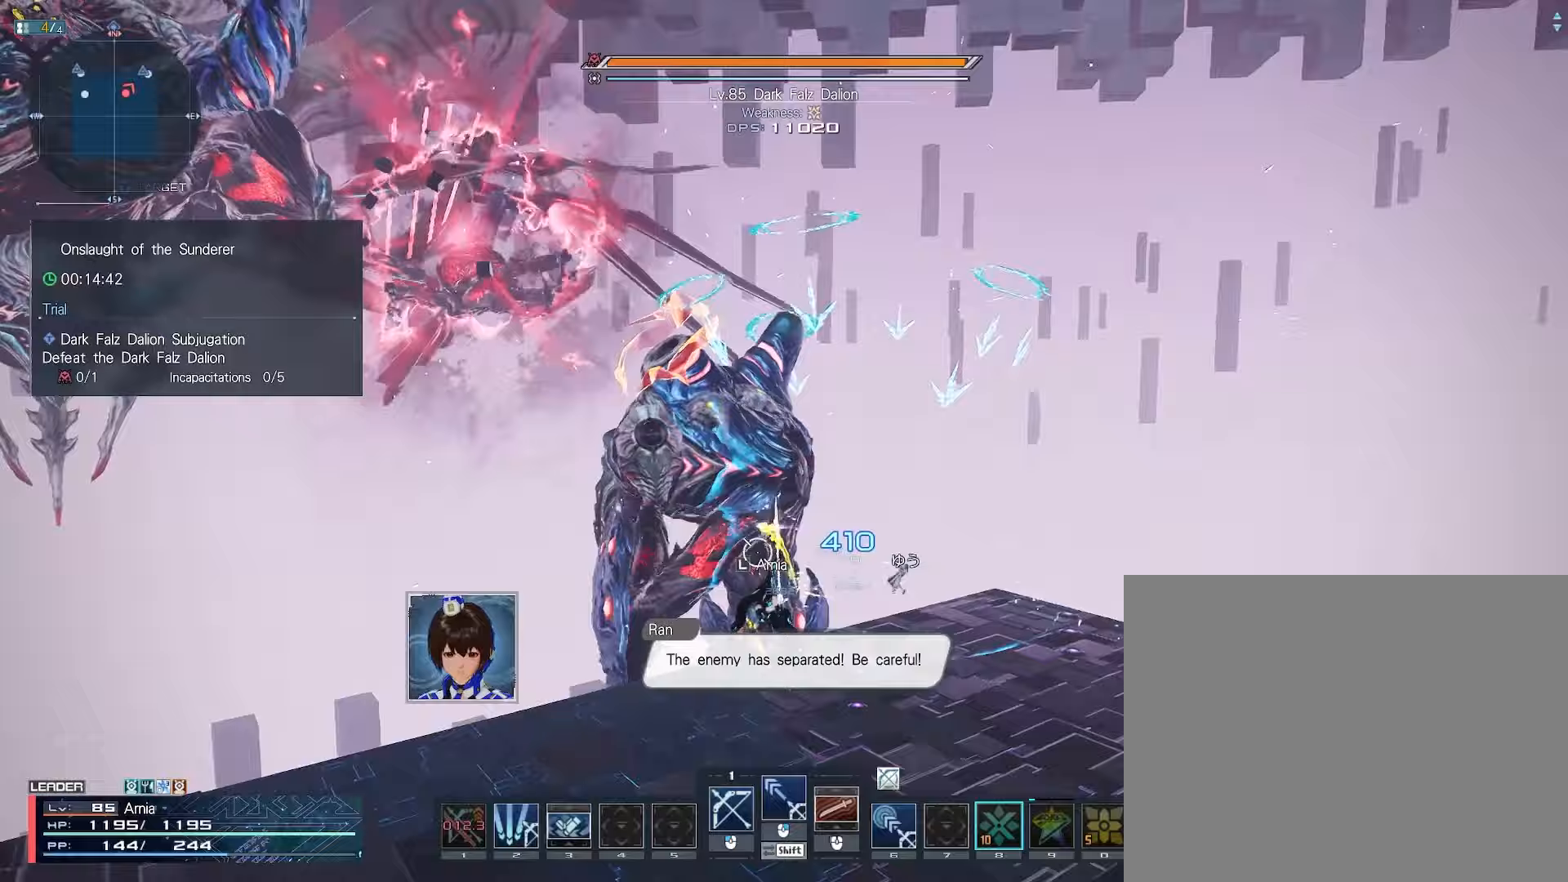
Gameplay with keyboard and mouse; each line is a JSON object with the keys and mouse buttons held at the frame after it. "events" lists presses ("down") and releases ("up") of "1", "2", "3", "4", "5", "6", "7", "9", "a", "b", "c", "d", "e", "q", "s", "shift", "space", "tab", "w", "x", "z", "mouse_left", "mouse_wheel", "mouse_right" and "mouse_mb4" between this image and that frame as [ms after this image, input, new state], when the widget could be followed in between. "mouse_left", "mouse_wheel", "mouse_right", "mouse_mb4" = the "left", "wheel", "right", "mb4" buttons of the "mouse" list. No other keys are recorded. "wheel" means that the mouse wheel is clicked or scrolled. Mouse movement is not recorded.
{"keys": ["a", "c"], "mouse": [], "events": [[33, "w", "up"], [67, "tab", "up"], [167, "a", "down"], [267, "c", "down"], [367, "c", "up"], [417, "c", "down"]]}
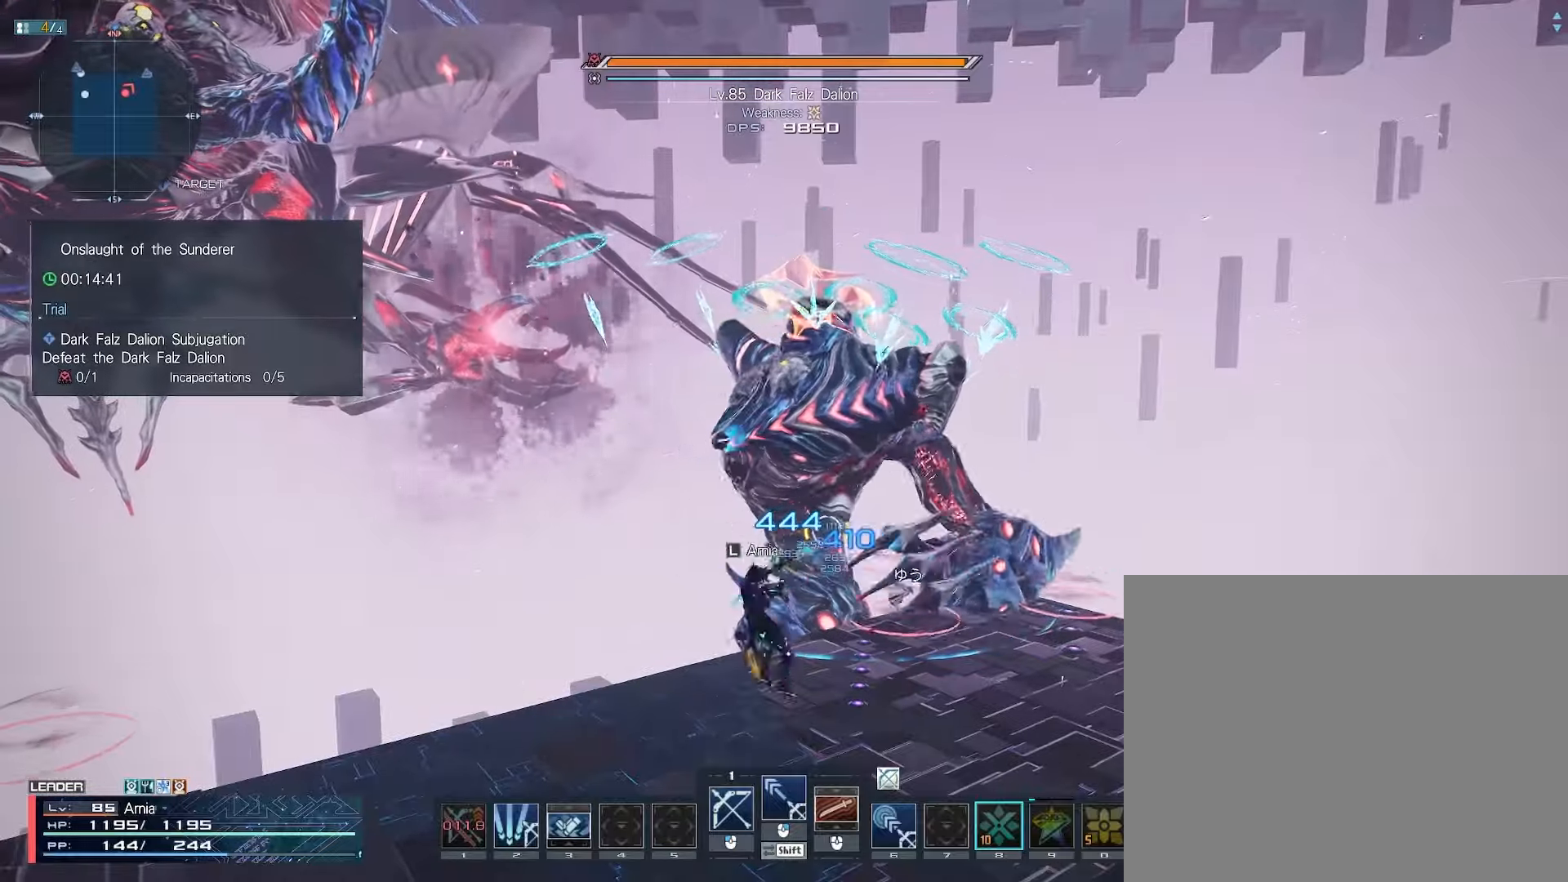
{"keys": ["s"], "mouse": ["left"], "events": [[150, "a", "up"], [150, "c", "up"], [150, "mouse_left", "down"], [167, "s", "down"], [200, "mouse_left", "up"], [300, "mouse_left", "down"], [367, "mouse_left", "up"], [467, "mouse_left", "down"]]}
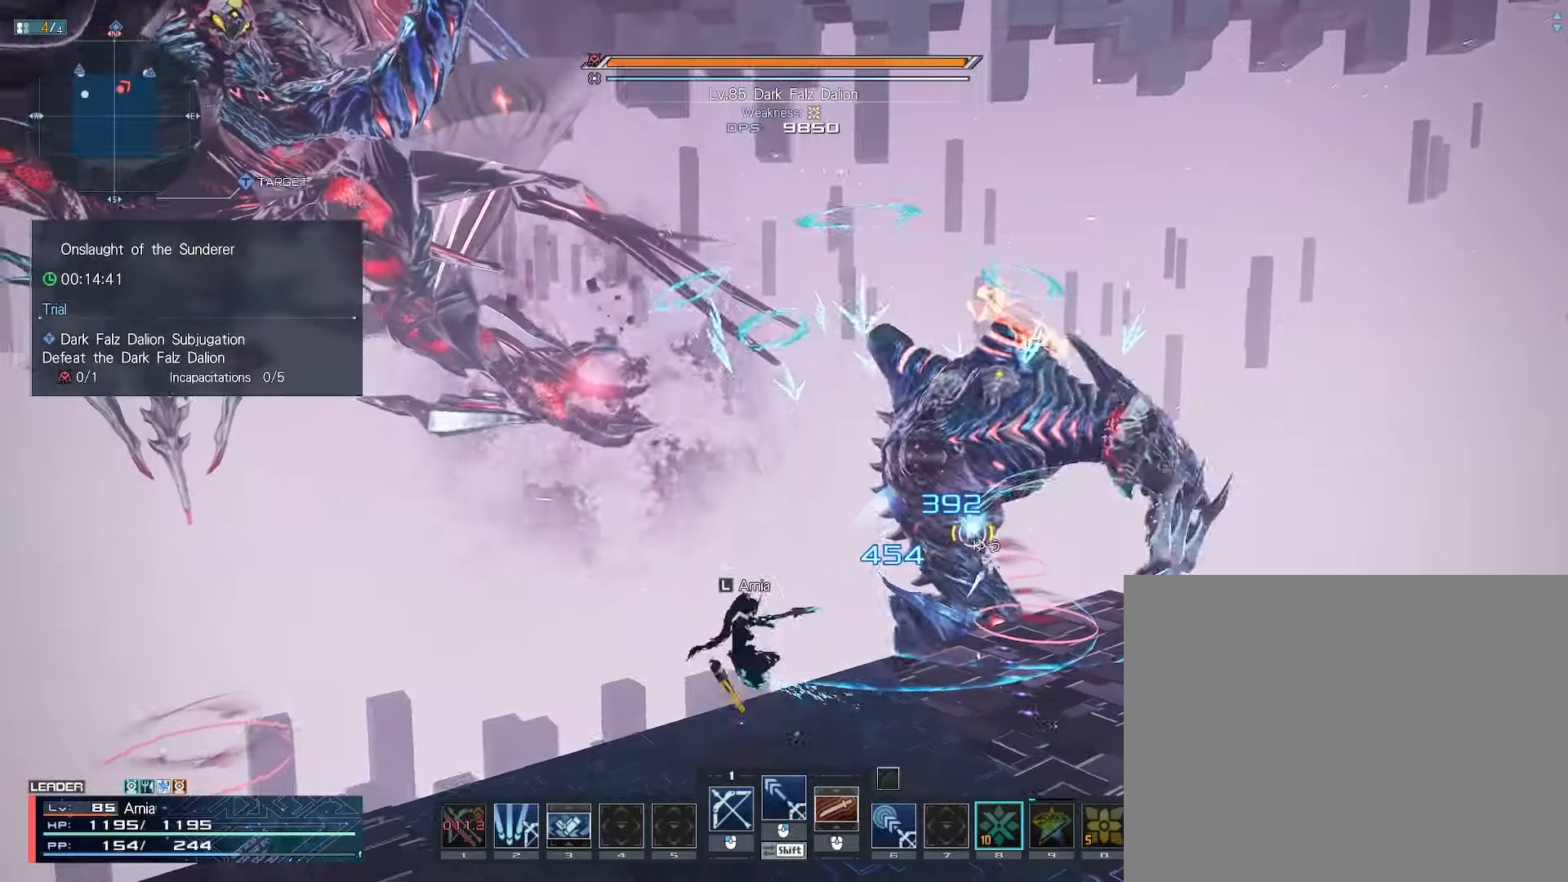
{"keys": ["a", "shift"], "mouse": ["left"], "events": [[33, "mouse_left", "up"], [100, "s", "up"], [117, "mouse_left", "down"], [167, "mouse_left", "up"], [183, "shift", "down"], [267, "a", "down"], [333, "mouse_left", "down"]]}
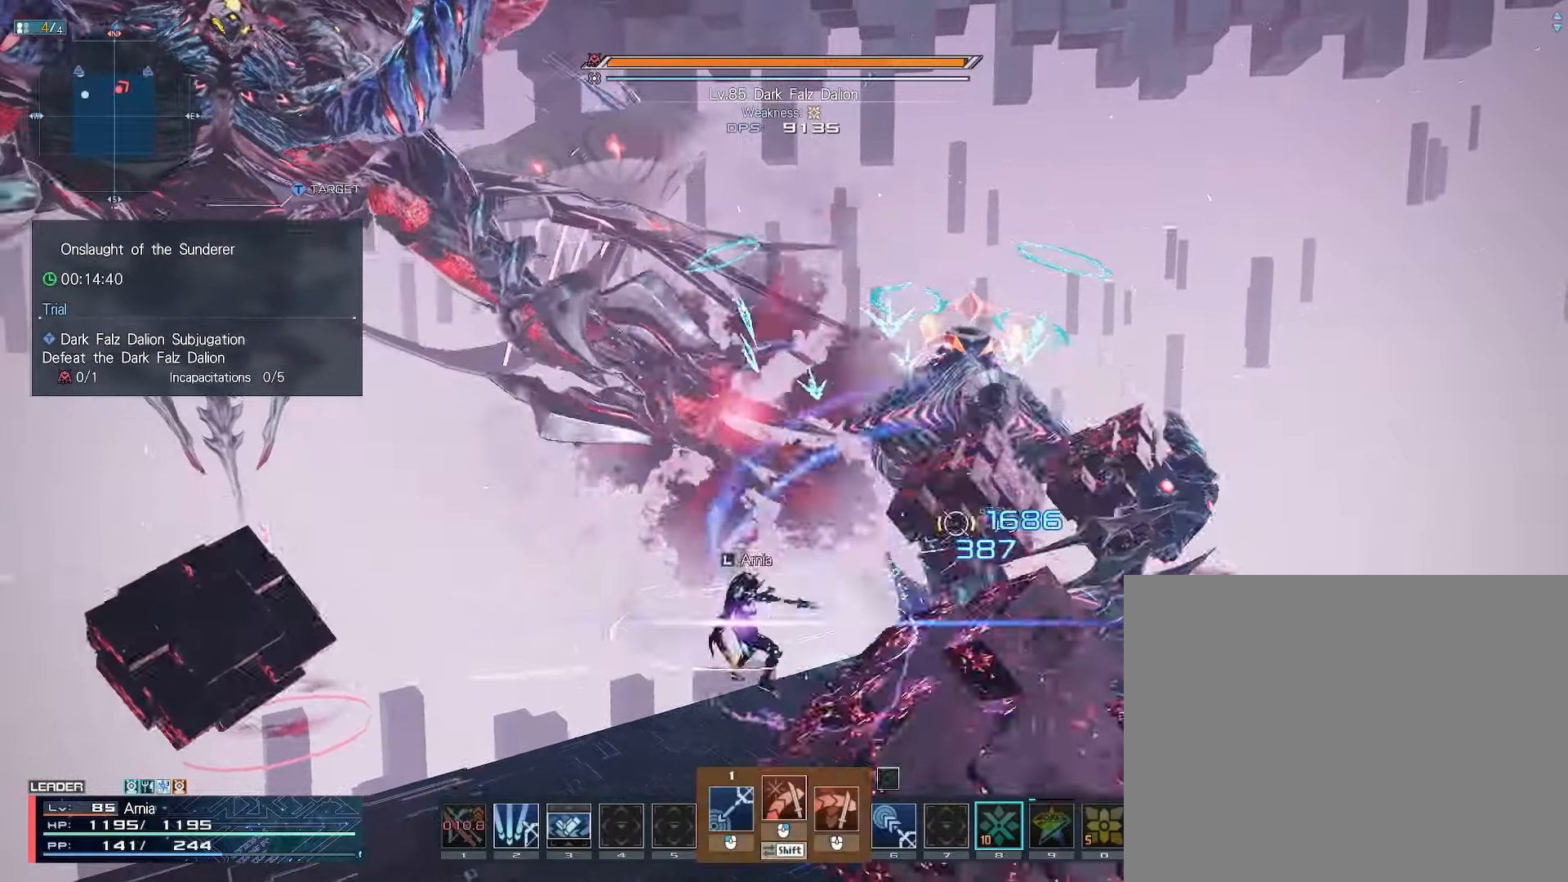
{"keys": ["shift"], "mouse": ["left"], "events": [[217, "d", "down"], [250, "a", "up"], [300, "d", "up"], [350, "s", "down"], [433, "s", "up"]]}
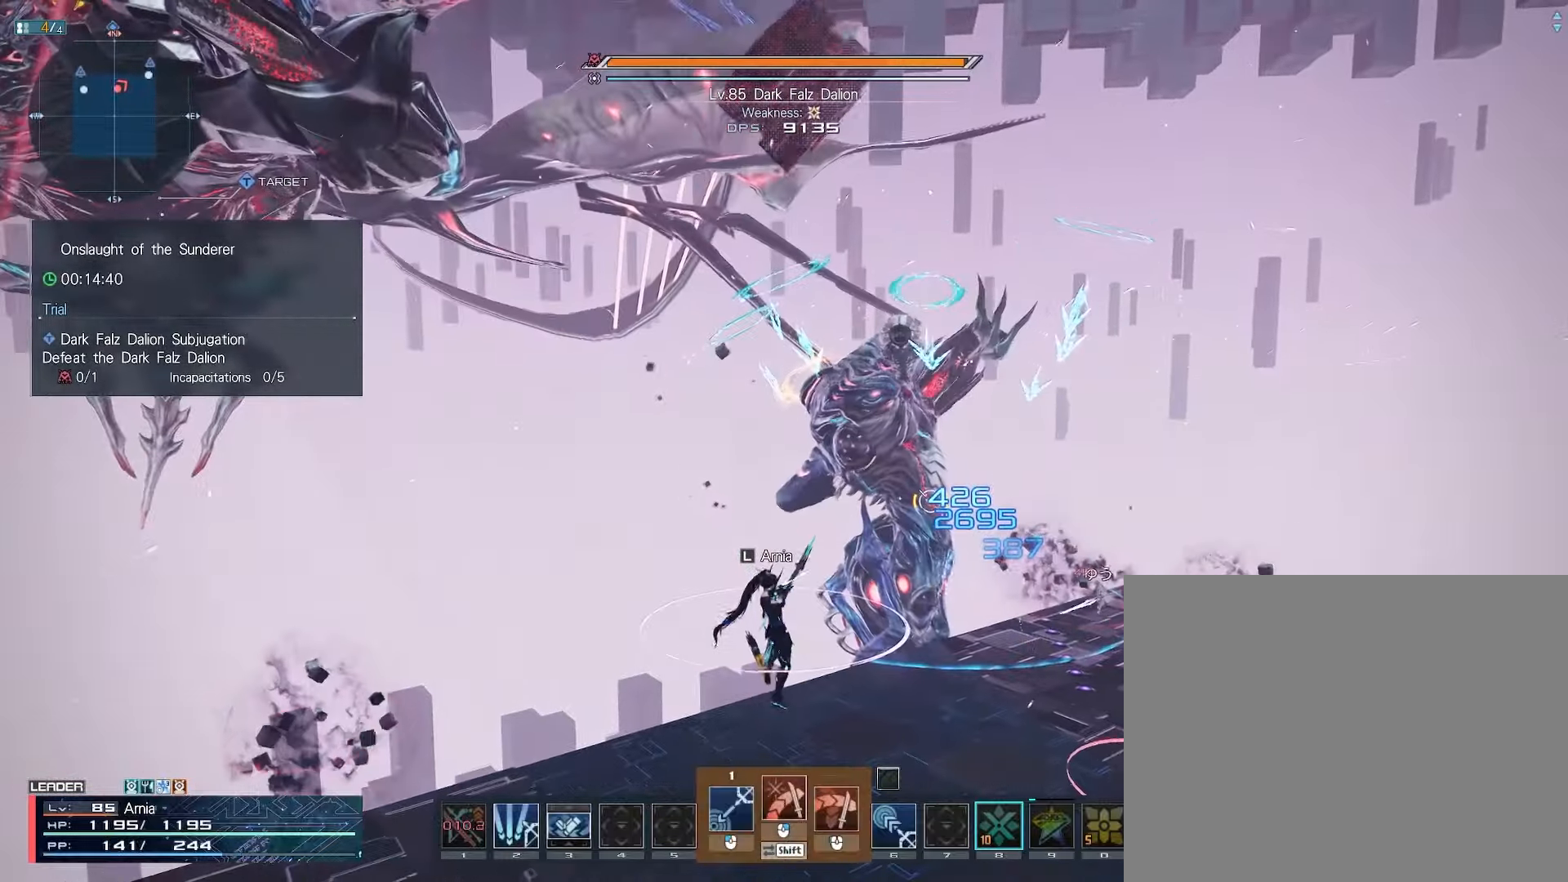
{"keys": [], "mouse": [], "events": [[33, "s", "down"], [67, "s", "up"], [250, "mouse_left", "up"], [250, "shift", "up"], [283, "w", "down"], [333, "w", "up"], [400, "w", "down"], [467, "w", "up"]]}
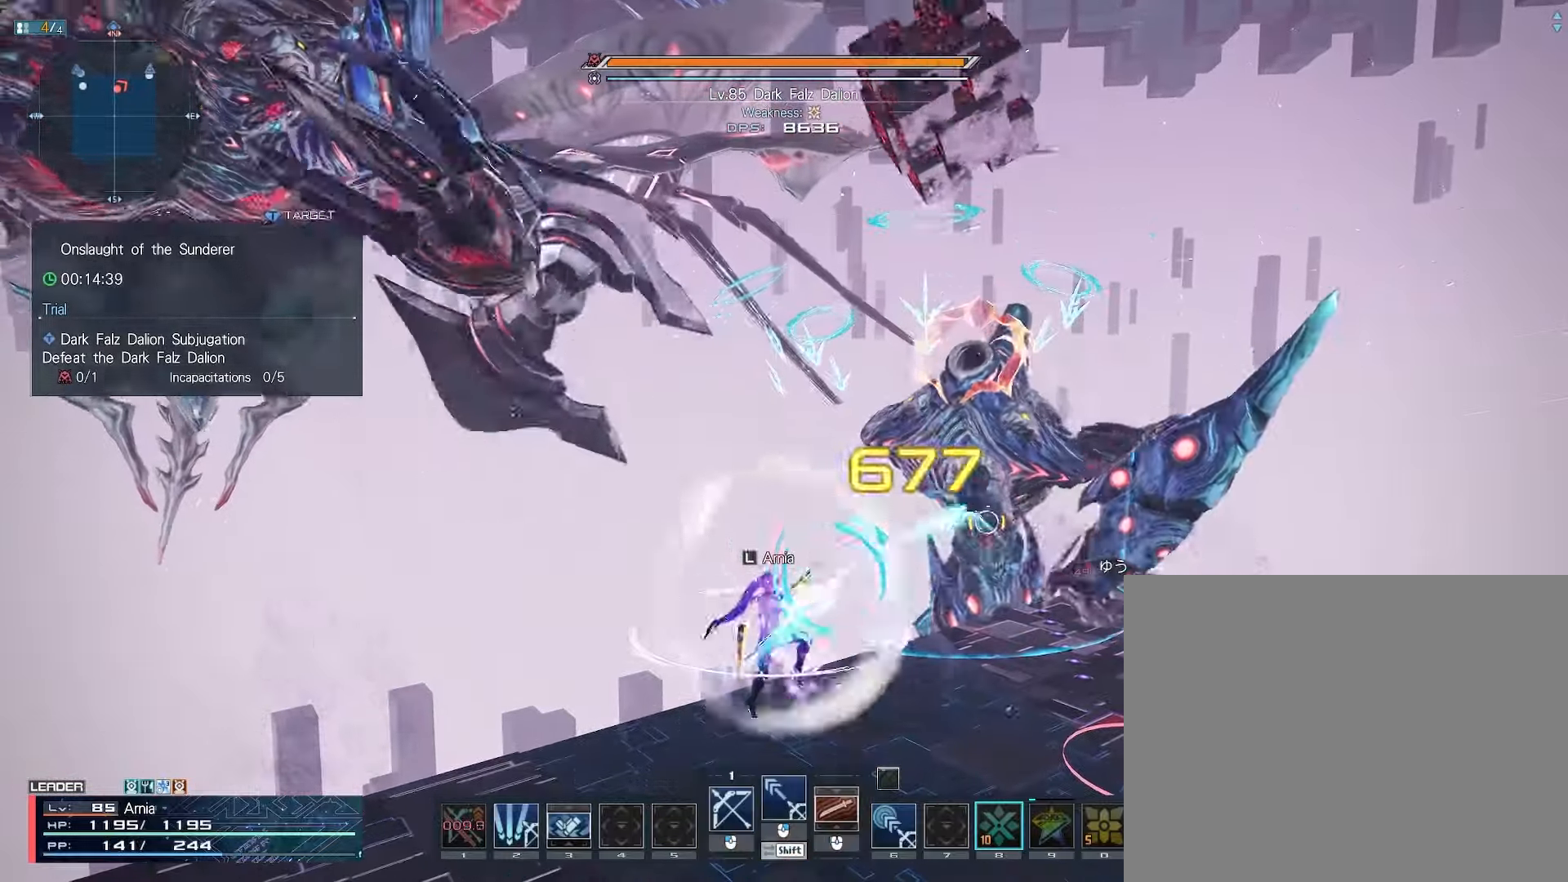
{"keys": [], "mouse": [], "events": [[67, "w", "down"], [100, "w", "up"], [200, "w", "down"], [233, "w", "up"]]}
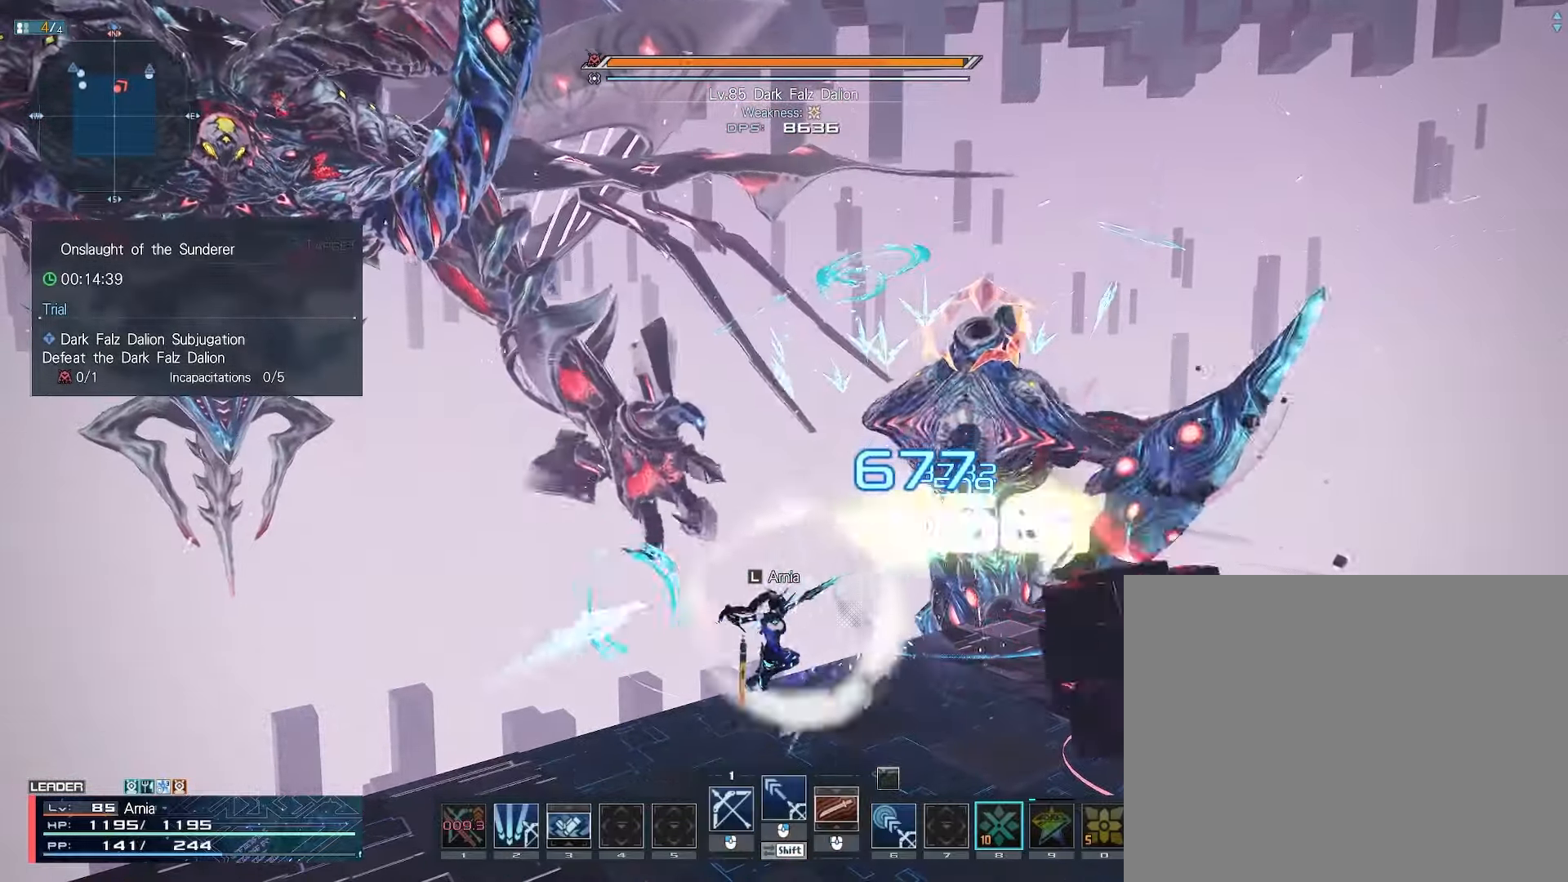
{"keys": [], "mouse": [], "events": []}
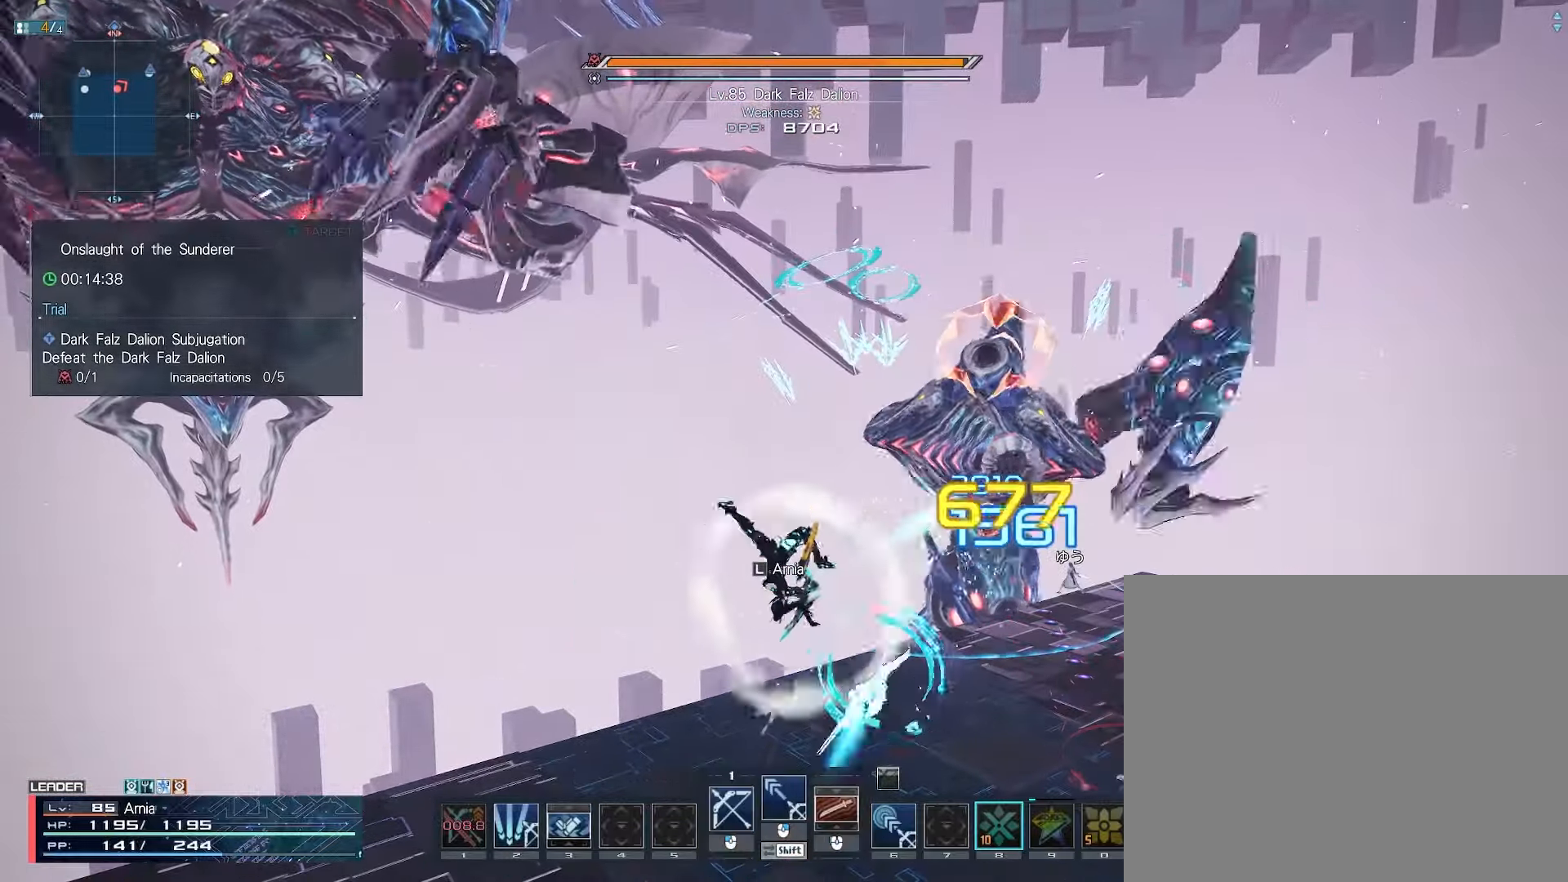
{"keys": ["w"], "mouse": [], "events": [[367, "w", "down"]]}
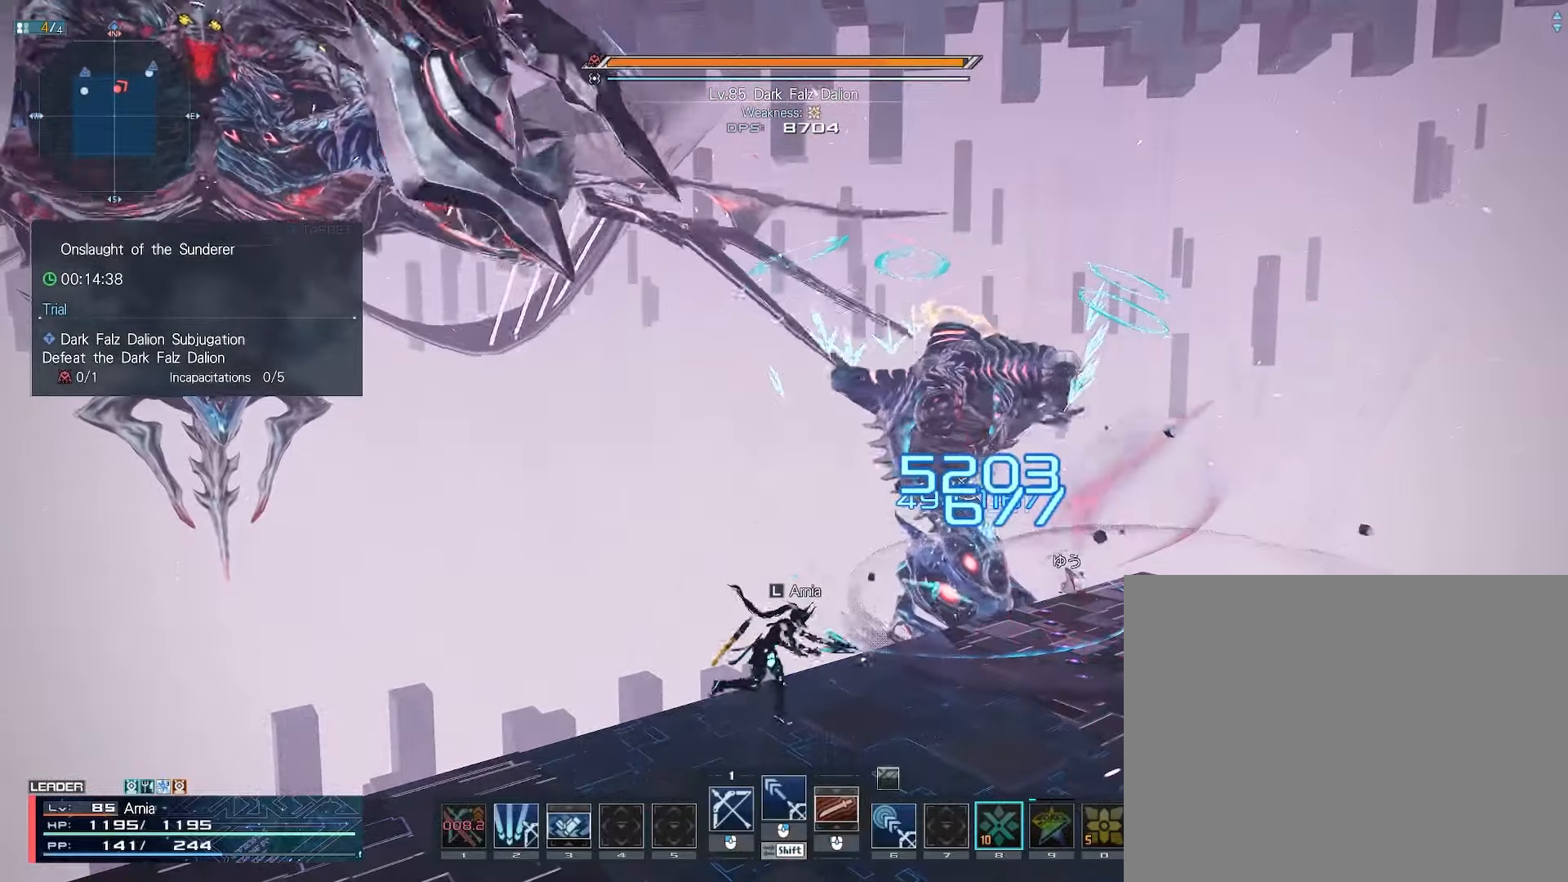
{"keys": ["a", "w"], "mouse": [], "events": [[33, "d", "down"], [100, "w", "up"], [133, "d", "up"], [250, "w", "down"], [333, "d", "down"], [417, "w", "up"], [450, "d", "up"], [483, "a", "down"], [500, "w", "down"]]}
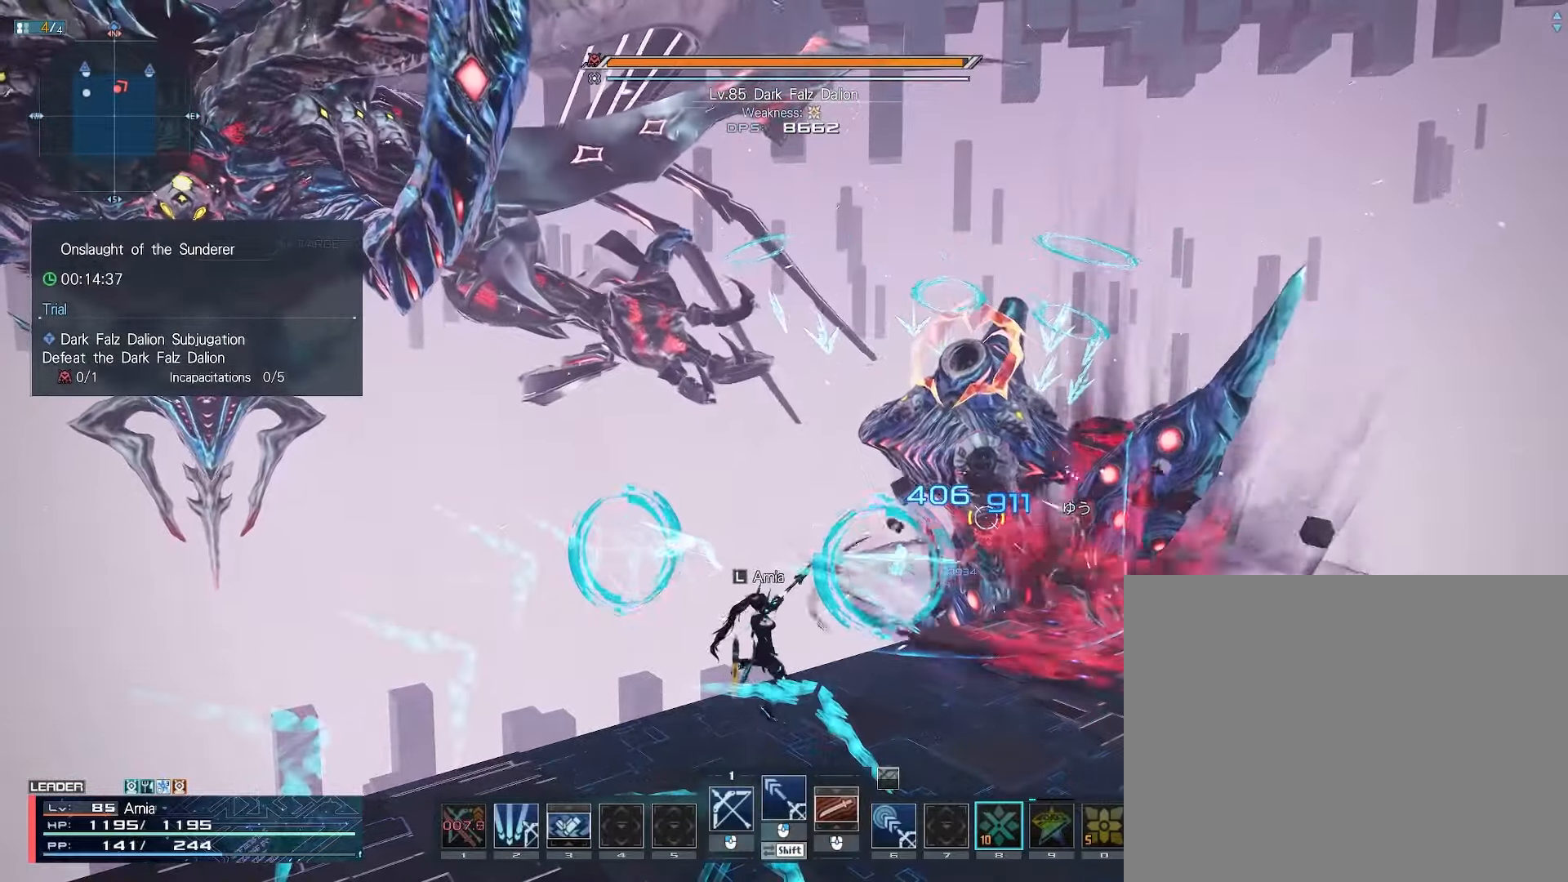
{"keys": ["d", "w"], "mouse": [], "events": [[117, "d", "down"], [150, "d", "up"], [217, "d", "down"], [250, "a", "up"], [300, "d", "up"], [350, "d", "down"]]}
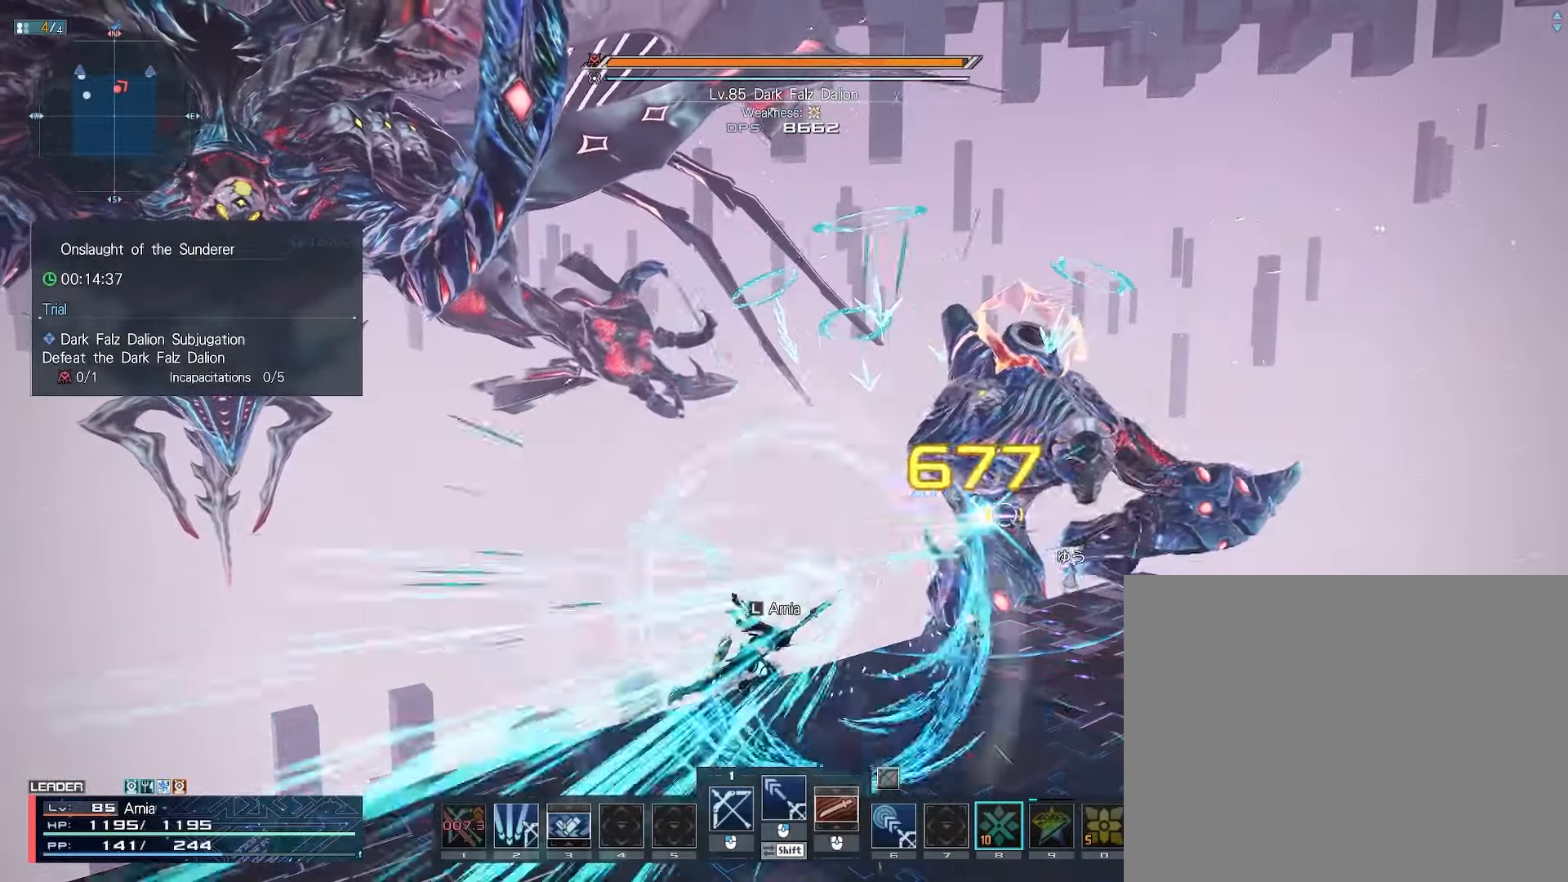
{"keys": ["d", "shift", "w"], "mouse": ["left"], "events": [[233, "shift", "down"], [233, "w", "up"], [250, "d", "up"], [333, "mouse_left", "down"], [350, "d", "down"], [483, "w", "down"]]}
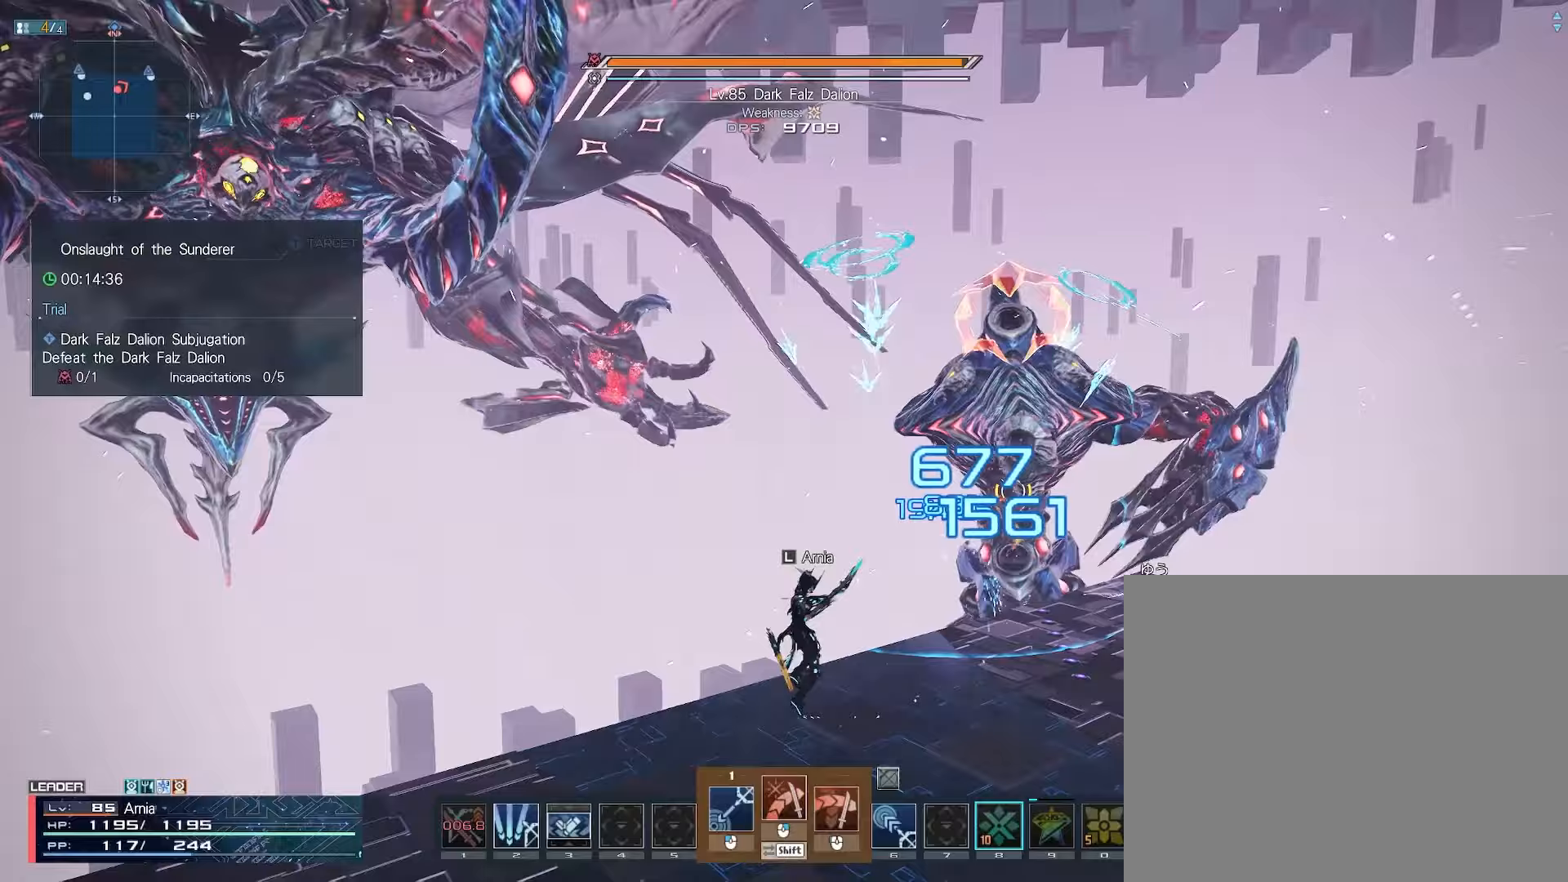
{"keys": ["shift"], "mouse": ["left"], "events": [[33, "d", "up"], [83, "d", "down"], [100, "w", "up"], [183, "d", "up"], [250, "d", "down"], [300, "d", "up"]]}
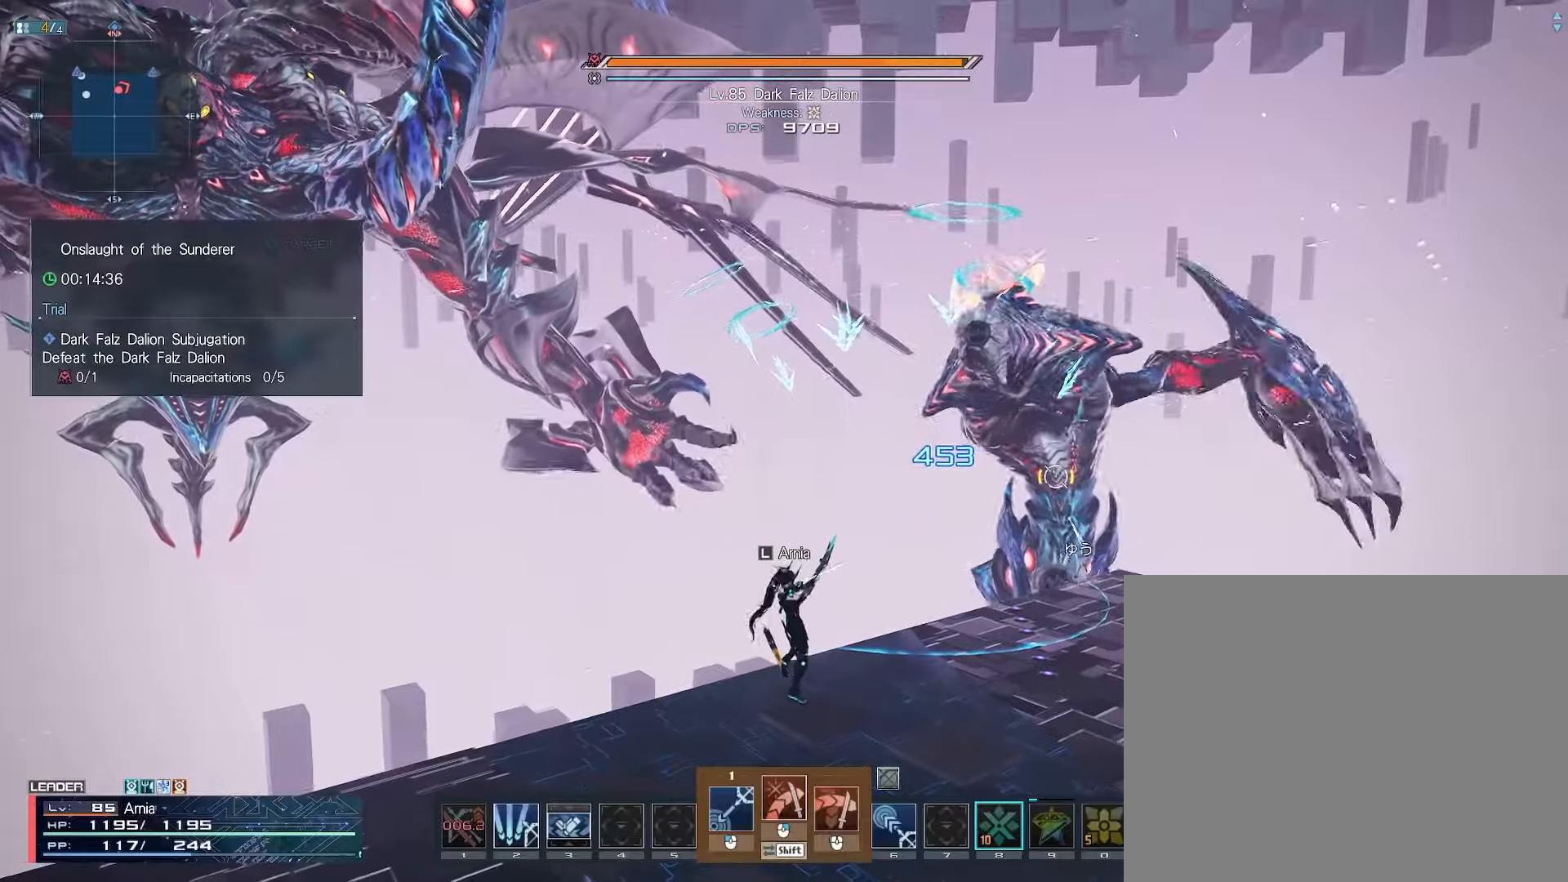
{"keys": ["w"], "mouse": [], "events": [[233, "w", "down"], [250, "mouse_left", "up"], [267, "shift", "up"], [283, "w", "up"], [367, "w", "down"], [417, "q", "down"], [483, "q", "up"]]}
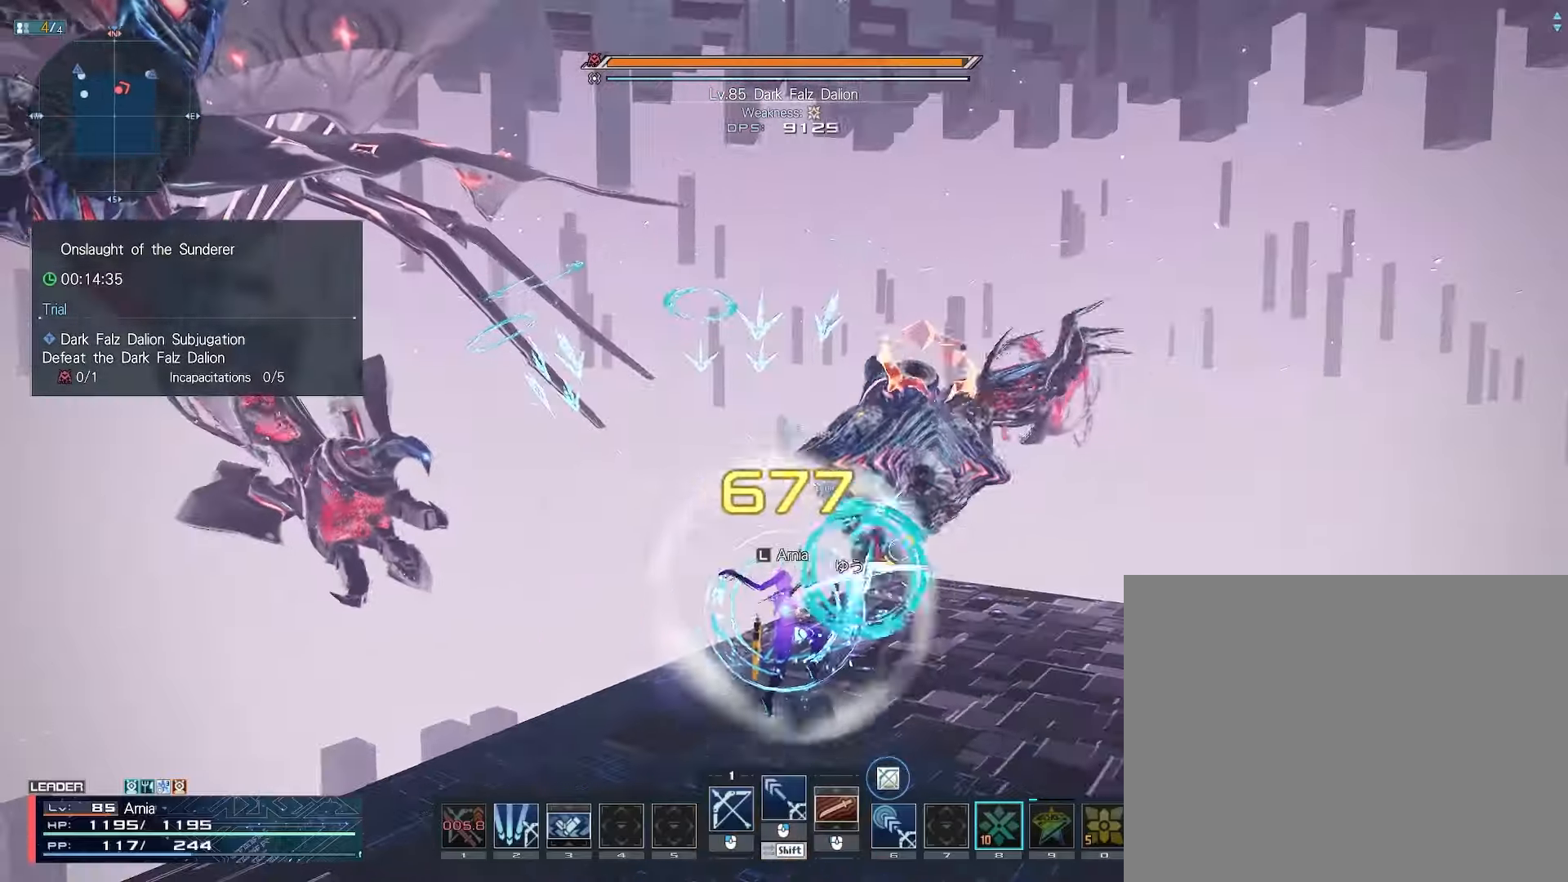
{"keys": ["w"], "mouse": [], "events": []}
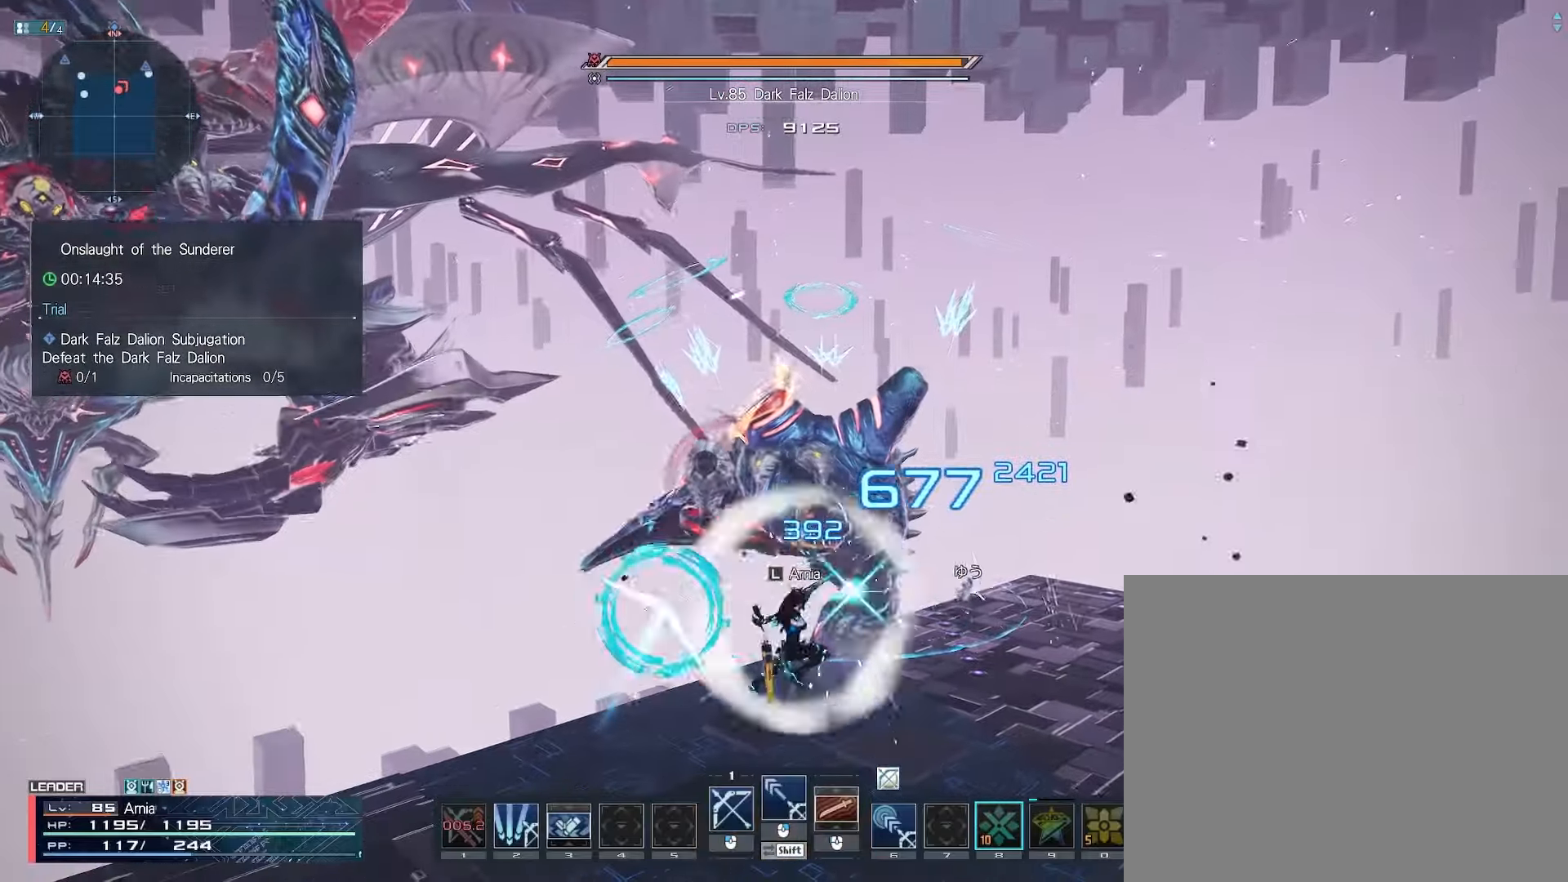
{"keys": ["w"], "mouse": [], "events": []}
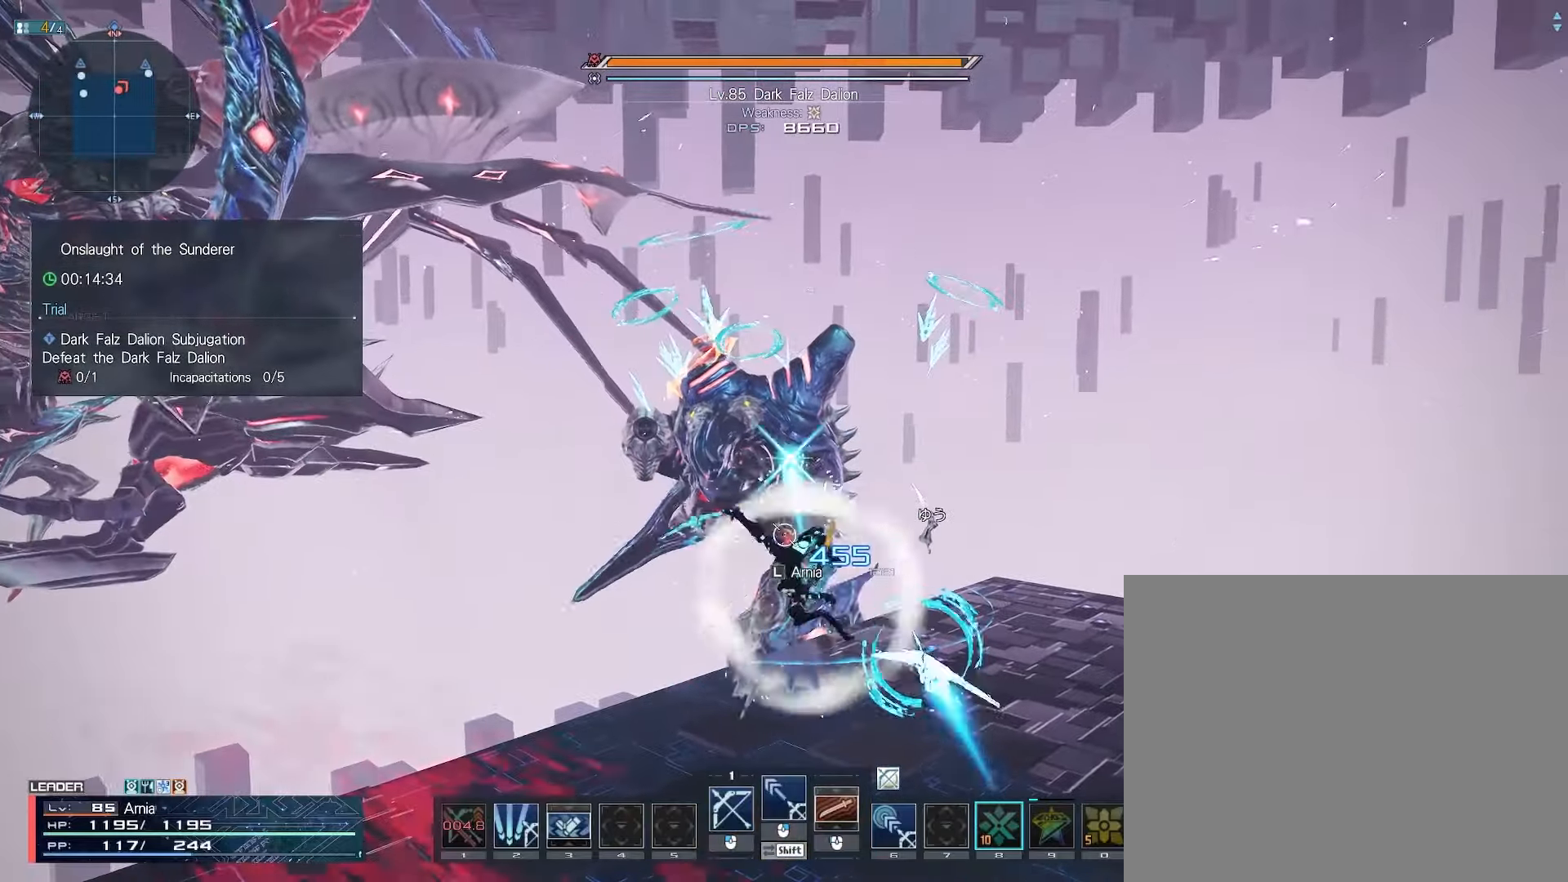
{"keys": ["a", "w"], "mouse": [], "events": [[50, "tab", "down"], [83, "w", "up"], [100, "tab", "up"], [467, "a", "down"], [483, "w", "down"]]}
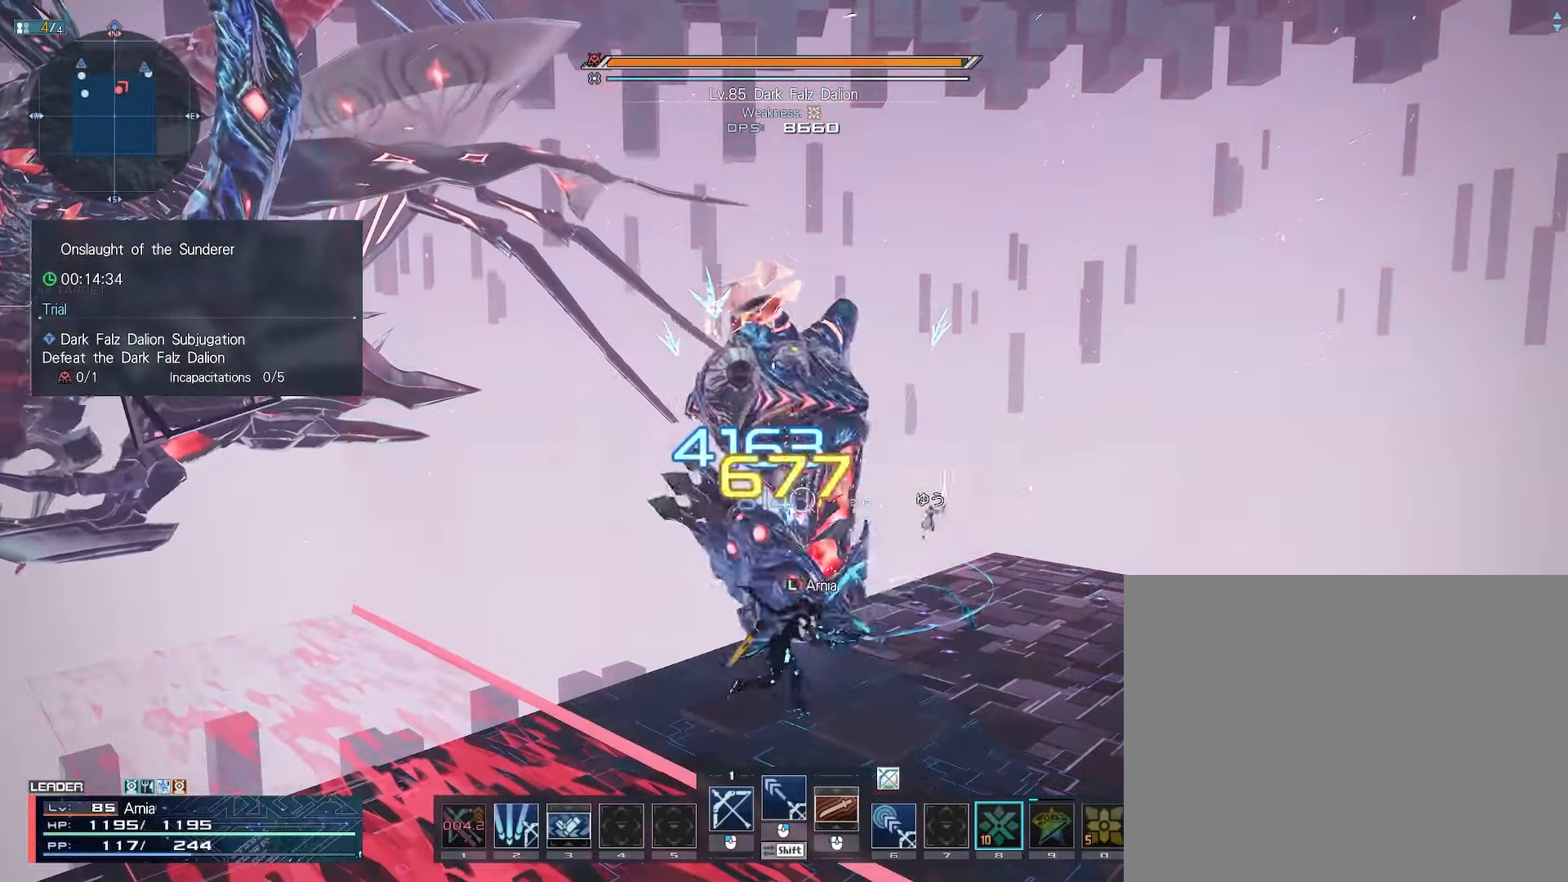
{"keys": [], "mouse": [], "events": [[50, "a", "up"], [83, "d", "down"], [150, "w", "up"], [200, "d", "up"]]}
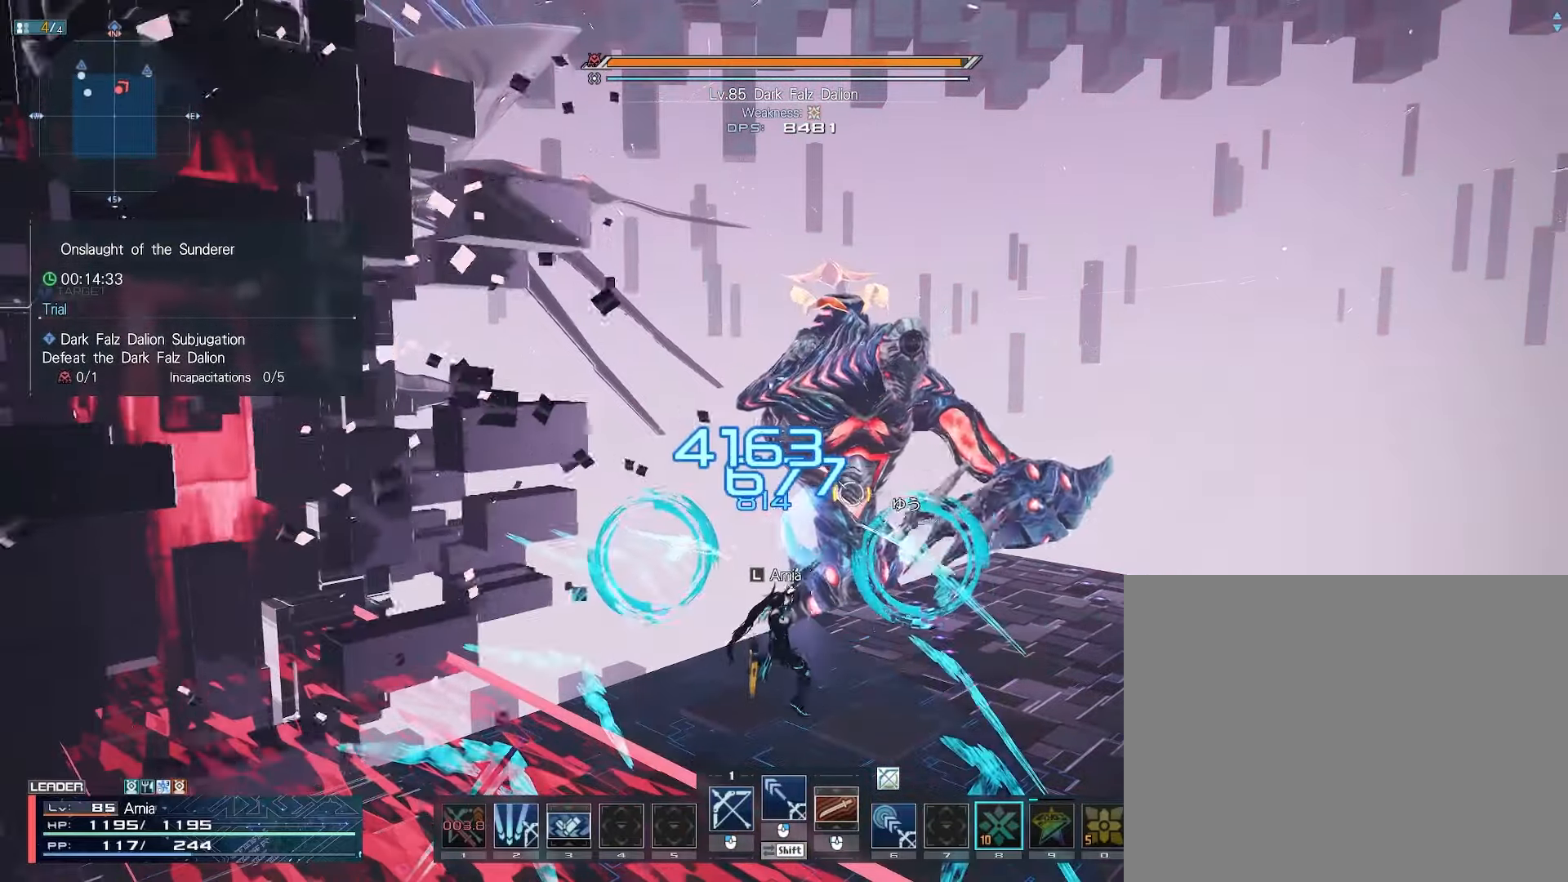
{"keys": ["d", "s"], "mouse": [], "events": [[250, "d", "down"], [400, "d", "up"], [467, "s", "down"], [500, "d", "down"]]}
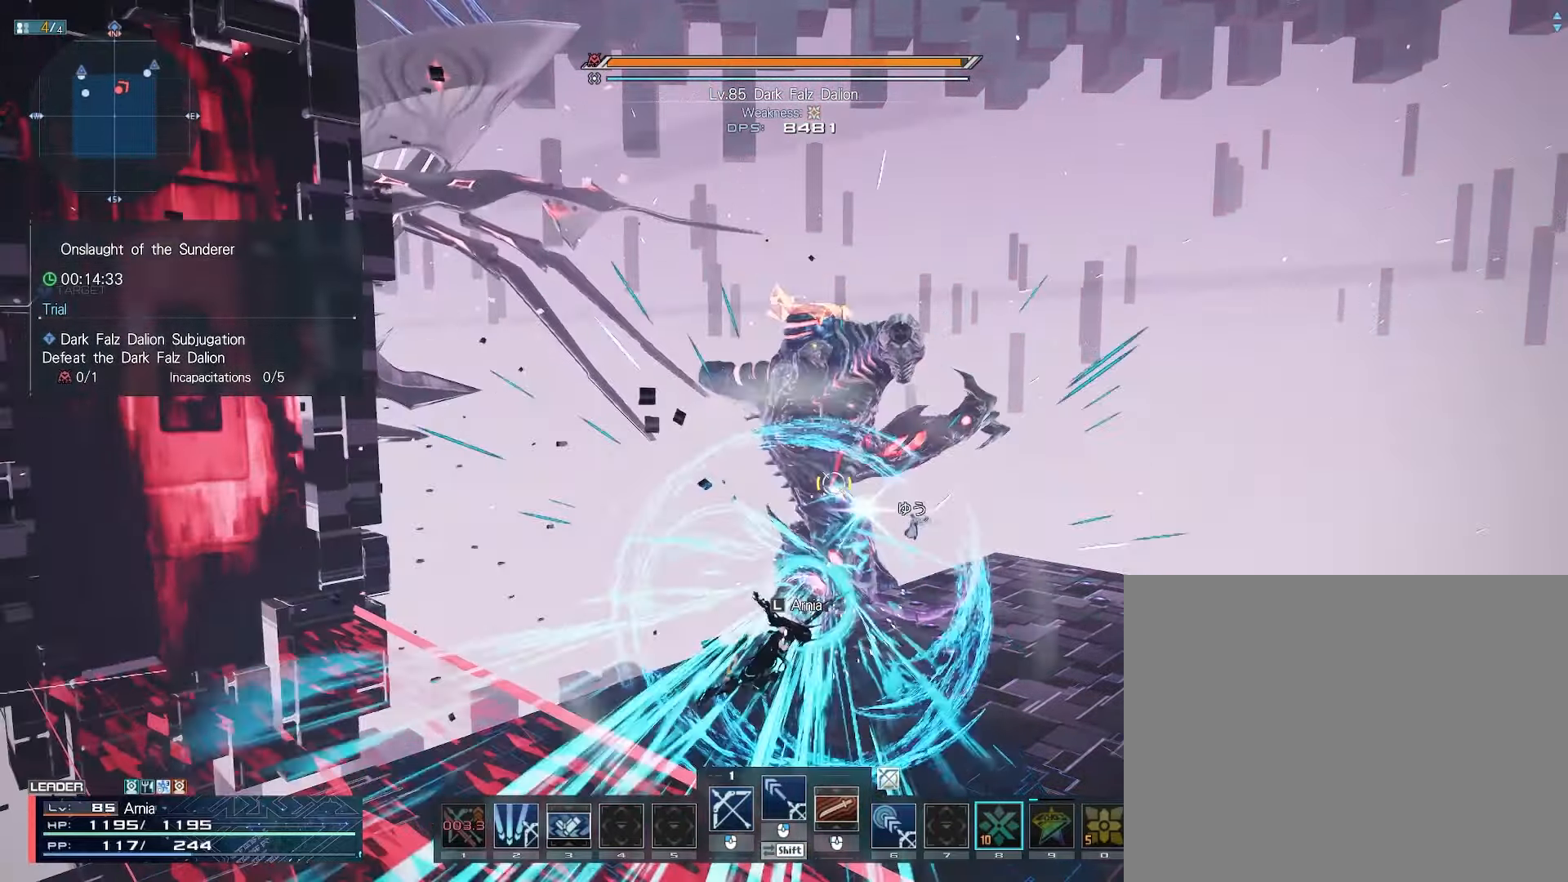
{"keys": ["d", "w"], "mouse": [], "events": [[33, "s", "up"], [117, "d", "up"], [183, "mouse_right", "down"], [233, "mouse_right", "up"], [267, "w", "down"], [500, "d", "down"]]}
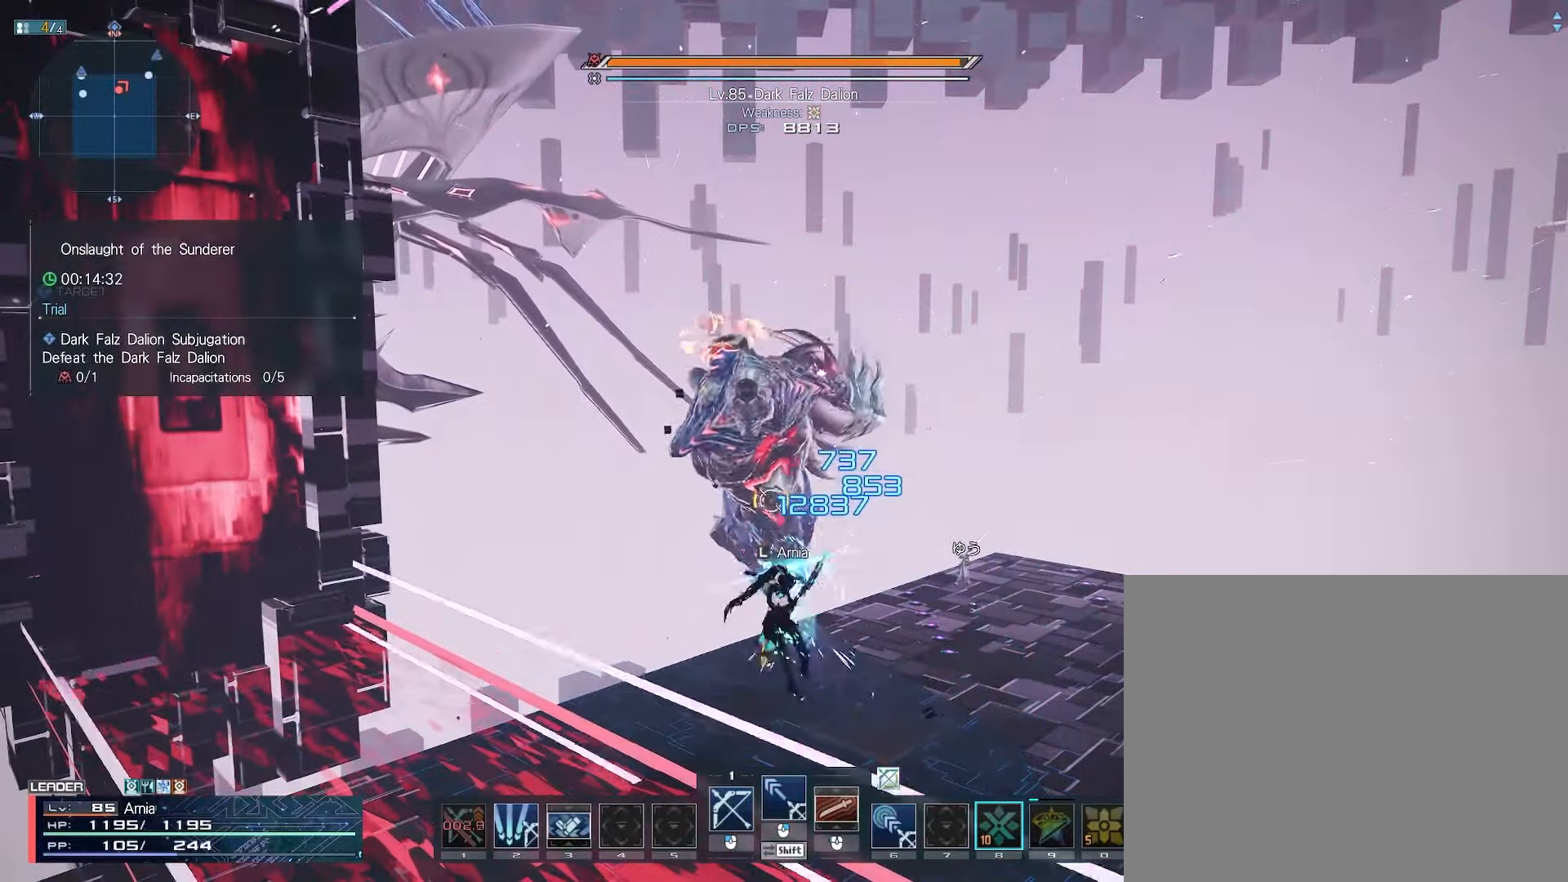
{"keys": [], "mouse": [], "events": [[50, "w", "up"], [67, "d", "up"], [217, "s", "down"], [283, "c", "down"], [383, "c", "up"], [400, "s", "up"]]}
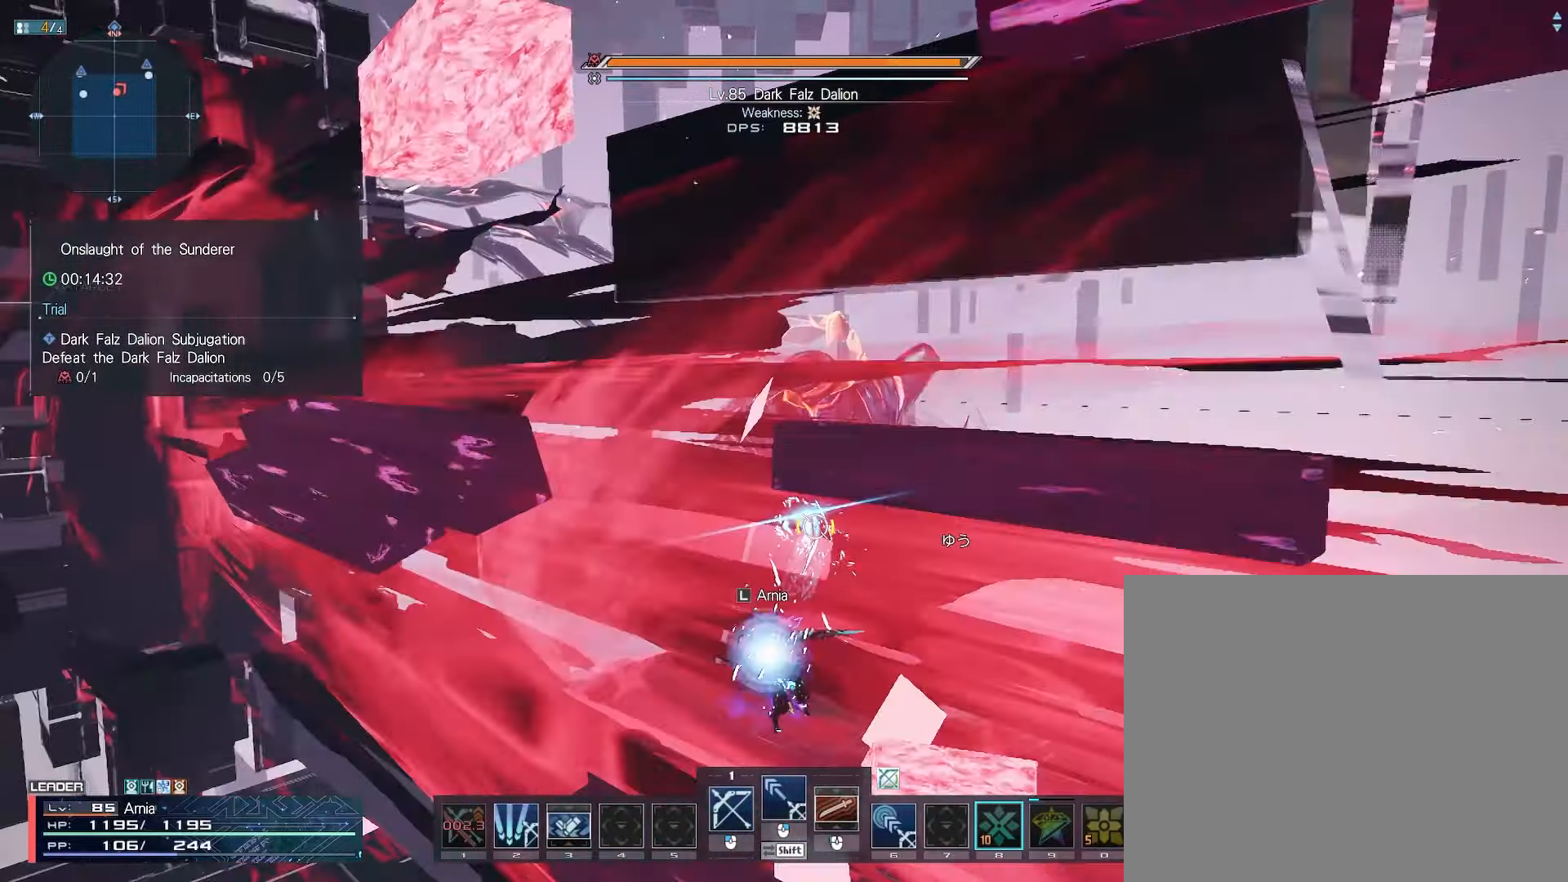
{"keys": [], "mouse": ["left"], "events": [[117, "mouse_left", "down"], [117, "w", "down"], [183, "mouse_left", "up"], [267, "mouse_left", "down"], [333, "mouse_left", "up"], [433, "w", "up"], [467, "mouse_left", "down"]]}
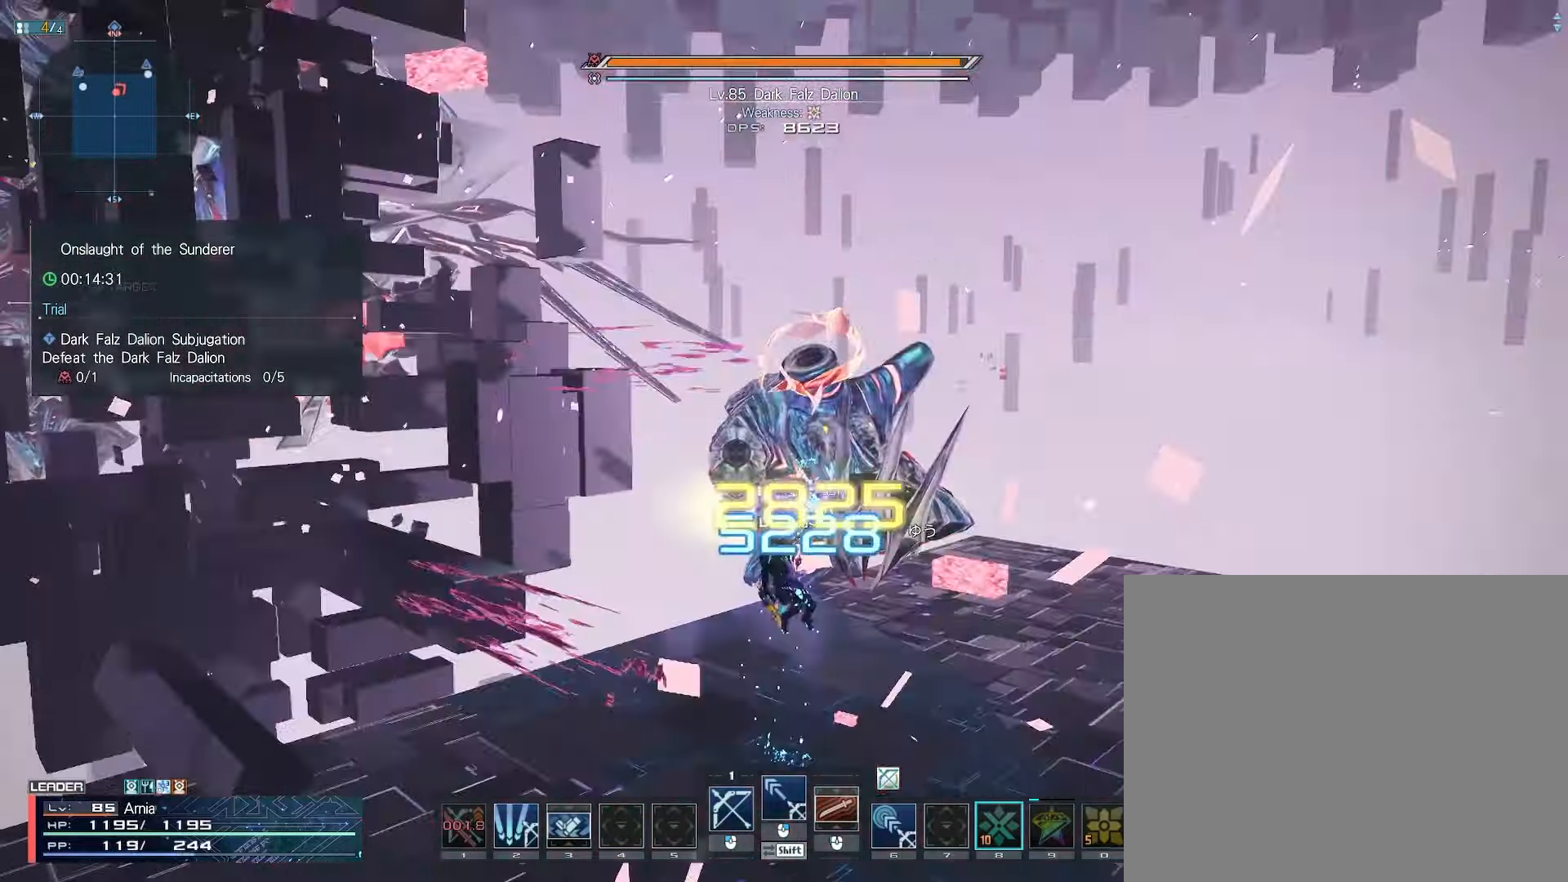
{"keys": [], "mouse": ["left"], "events": [[33, "mouse_left", "up"], [50, "w", "down"], [133, "mouse_left", "down"], [217, "mouse_left", "up"], [317, "mouse_left", "down"], [383, "mouse_left", "up"], [467, "mouse_left", "down"], [483, "w", "up"]]}
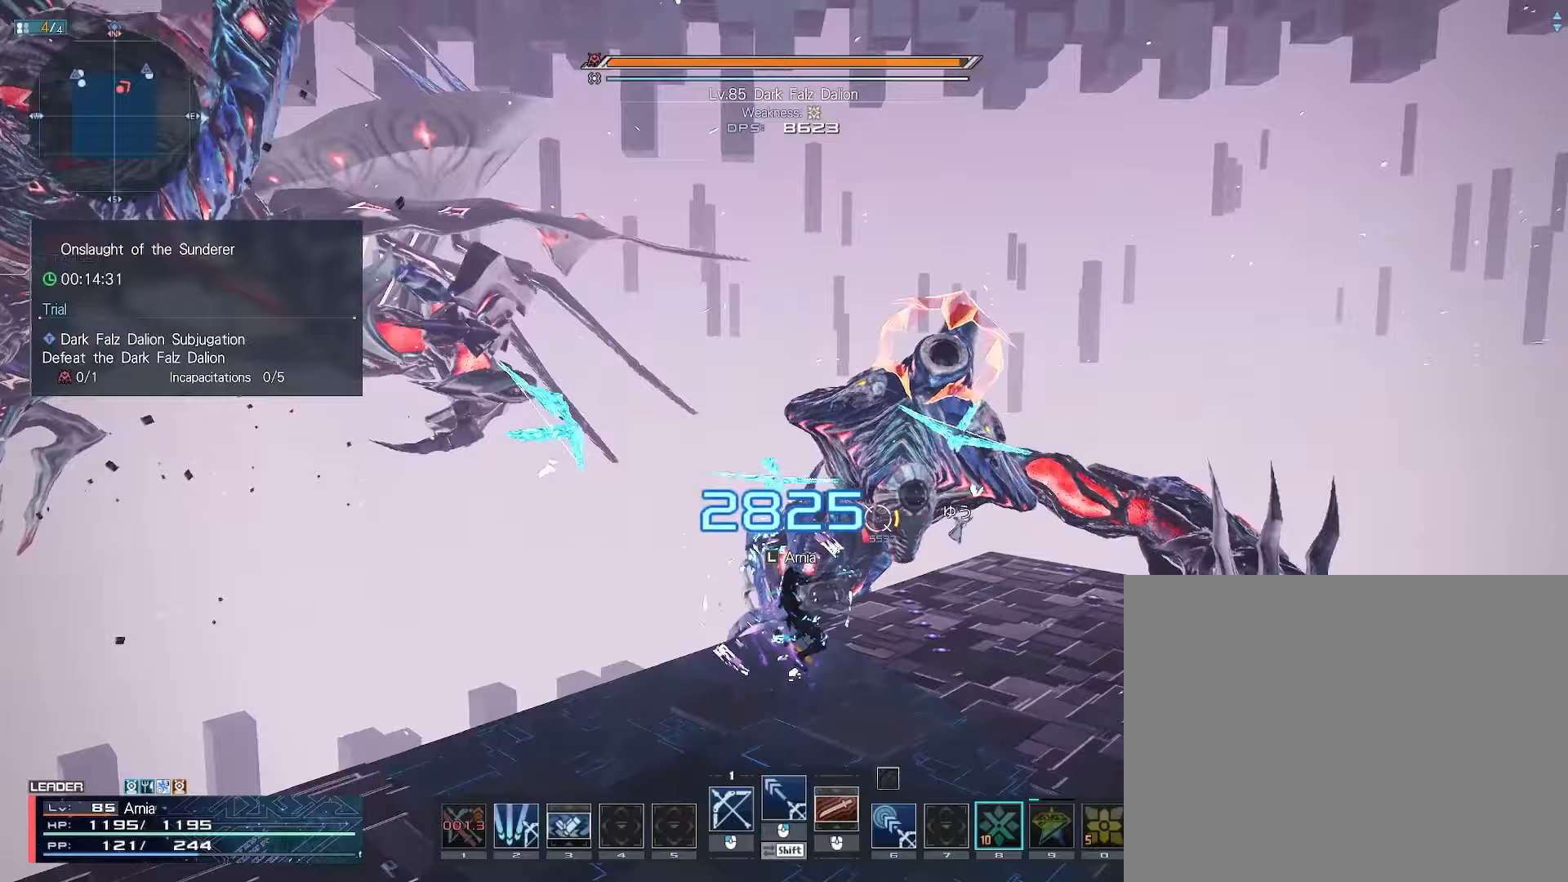
{"keys": ["shift"], "mouse": ["left"], "events": [[33, "mouse_left", "up"], [100, "shift", "down"], [183, "mouse_left", "down"], [217, "s", "down"], [250, "d", "down"], [367, "a", "down"], [433, "d", "up"], [433, "s", "up"], [467, "a", "up"]]}
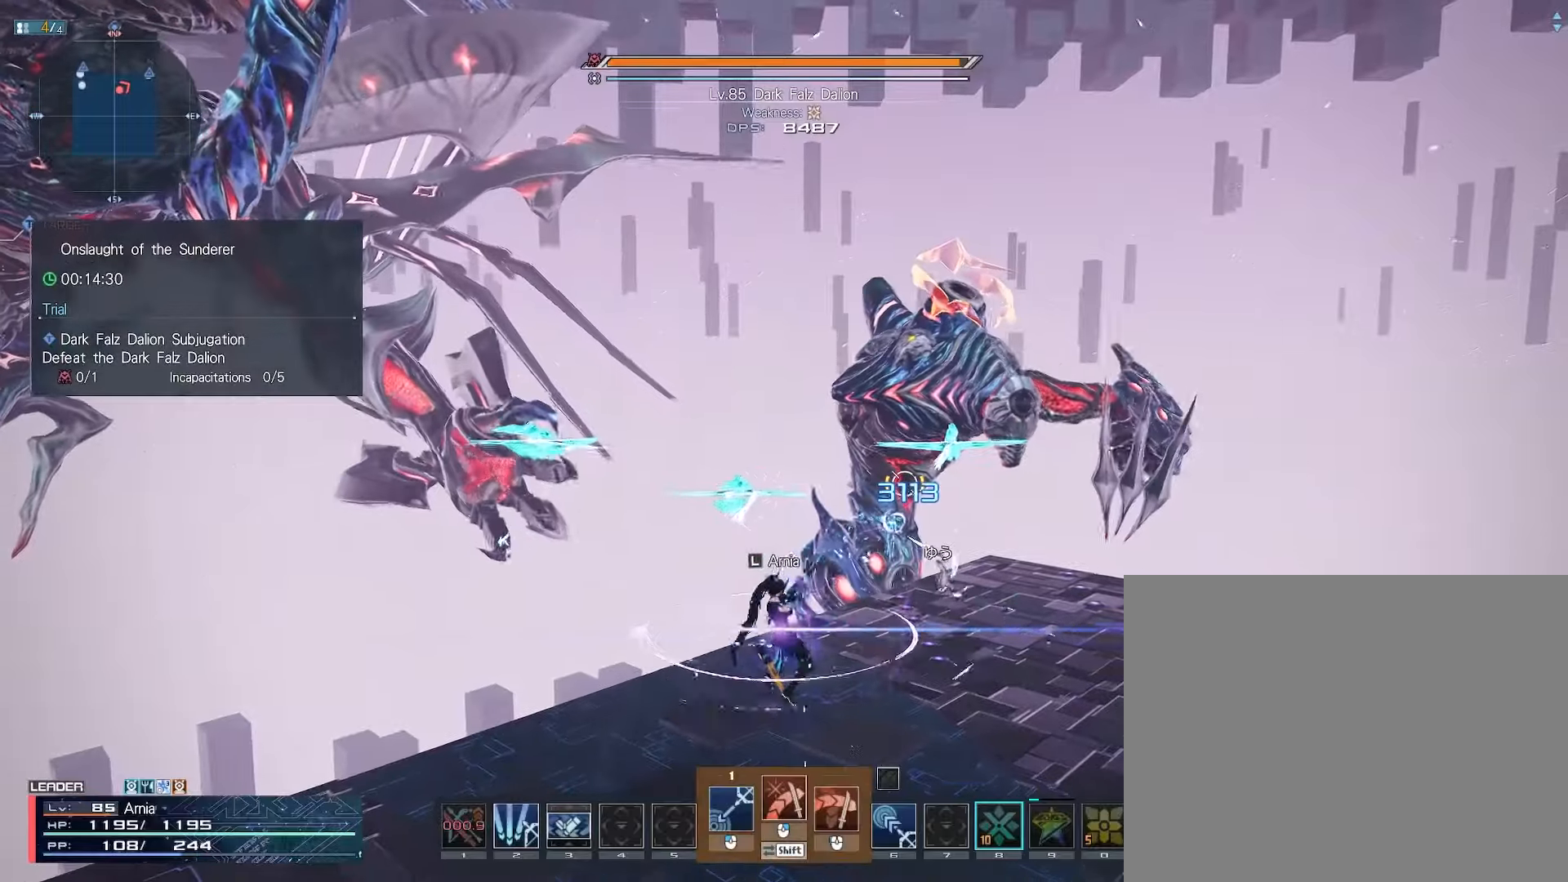
{"keys": ["shift"], "mouse": ["left"], "events": [[17, "d", "down"], [83, "d", "up"], [117, "a", "down"], [183, "a", "up"]]}
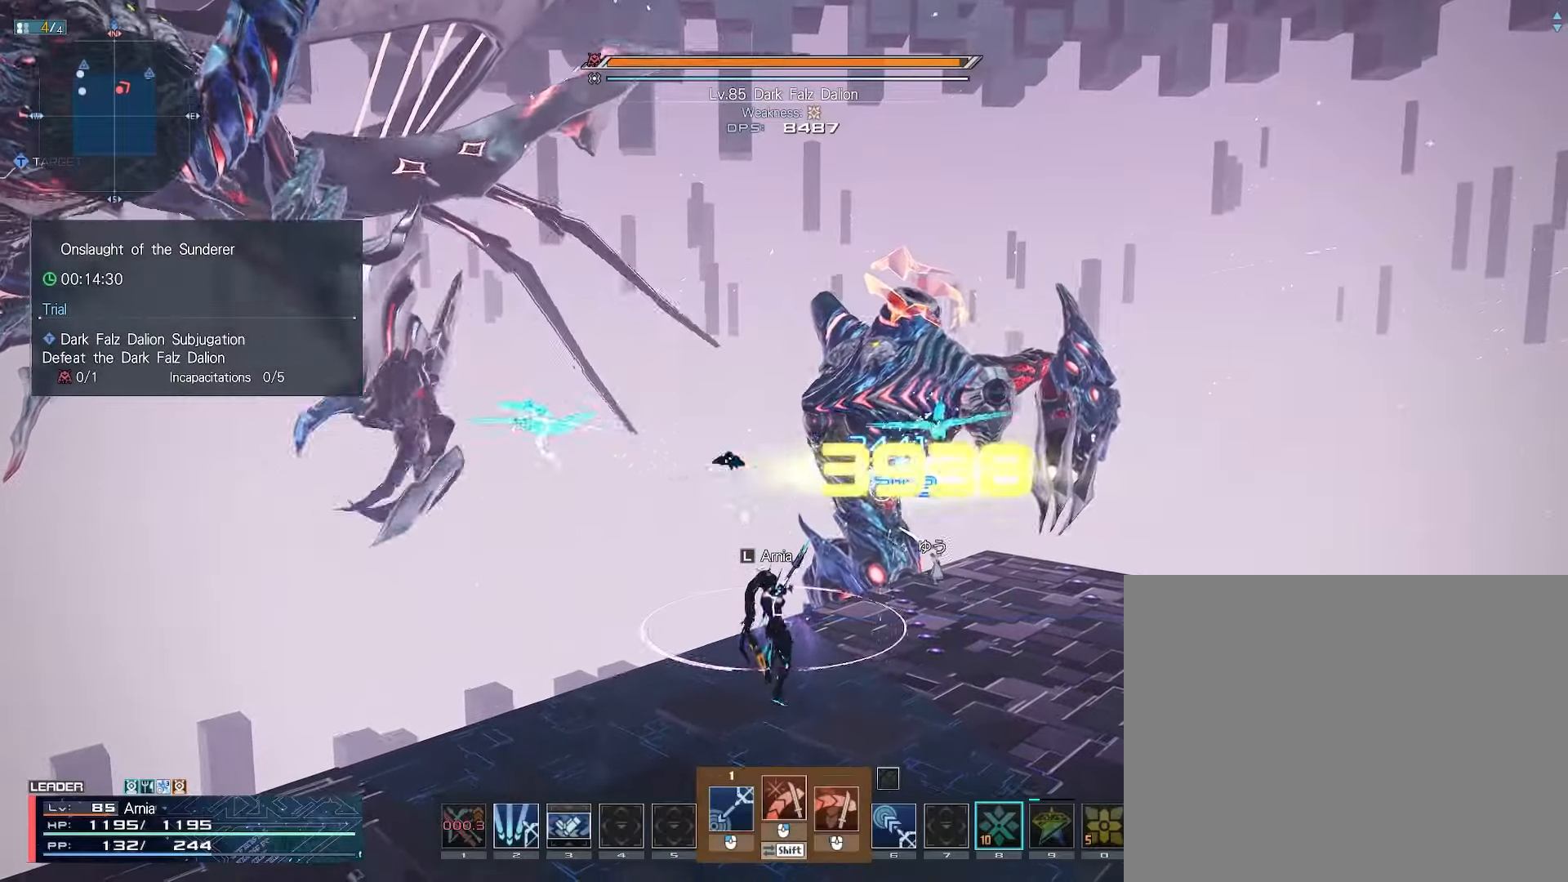
{"keys": [], "mouse": [], "events": [[100, "mouse_left", "up"], [100, "shift", "up"], [200, "w", "down"], [250, "w", "up"], [317, "w", "down"], [367, "w", "up"], [433, "w", "down"], [500, "w", "up"]]}
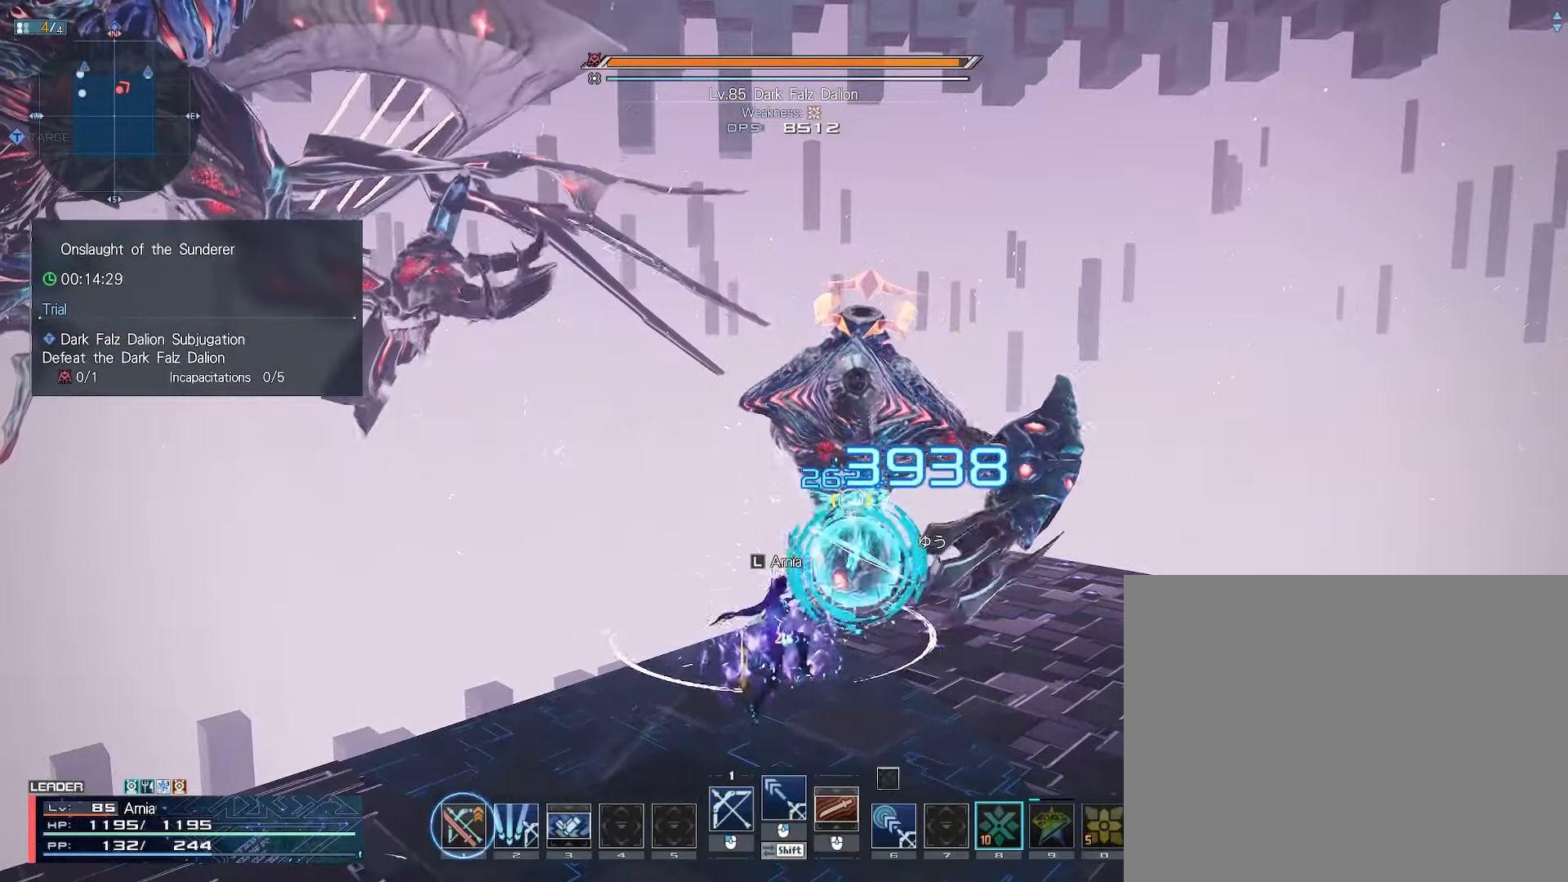
{"keys": [], "mouse": [], "events": []}
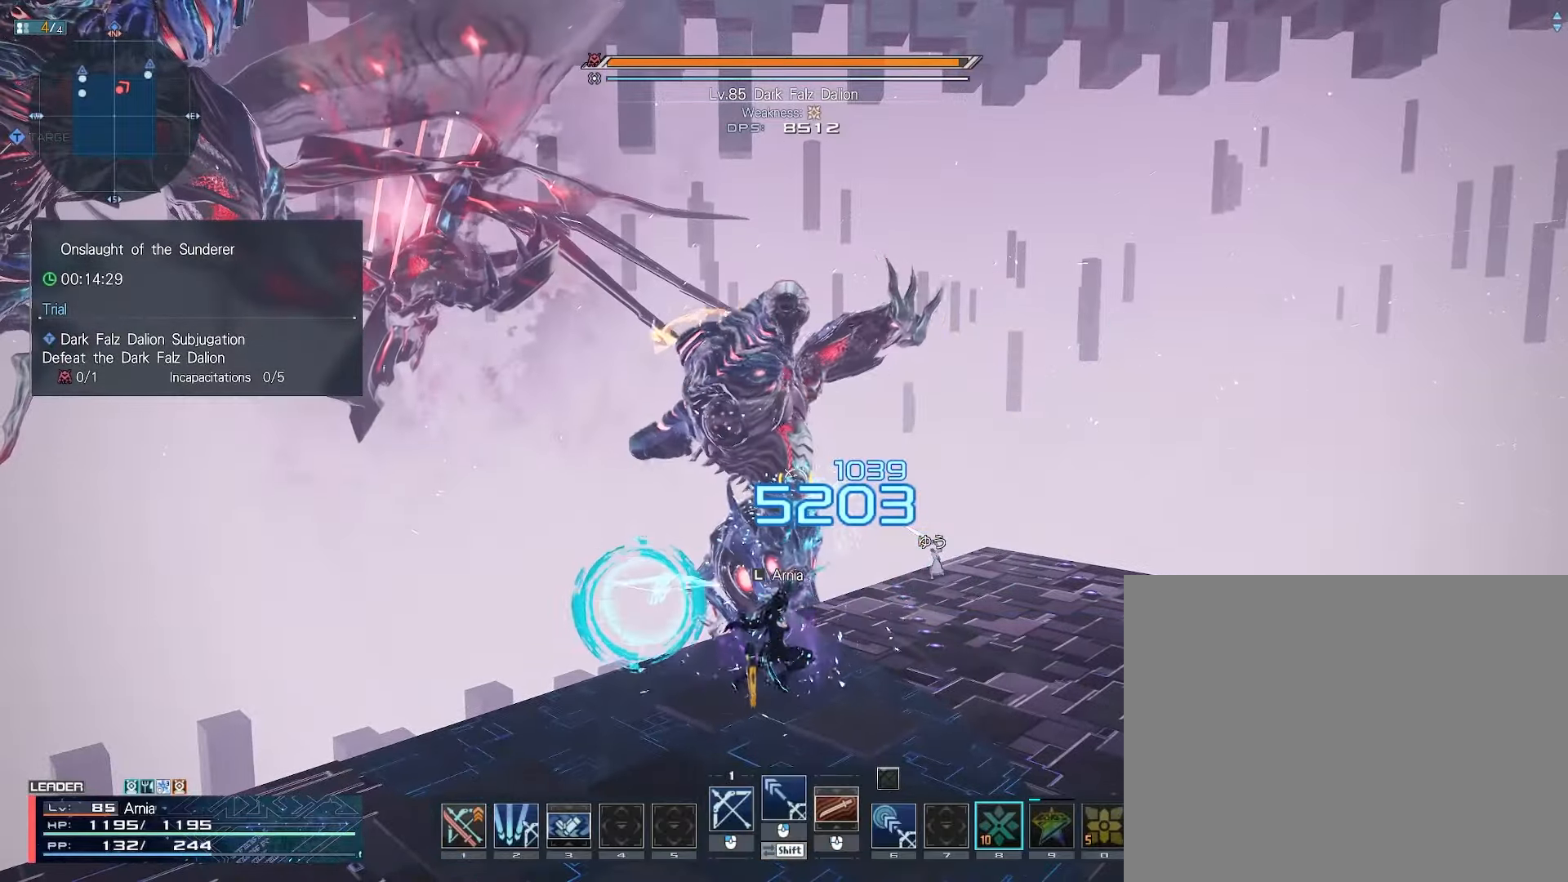
{"keys": [], "mouse": [], "events": []}
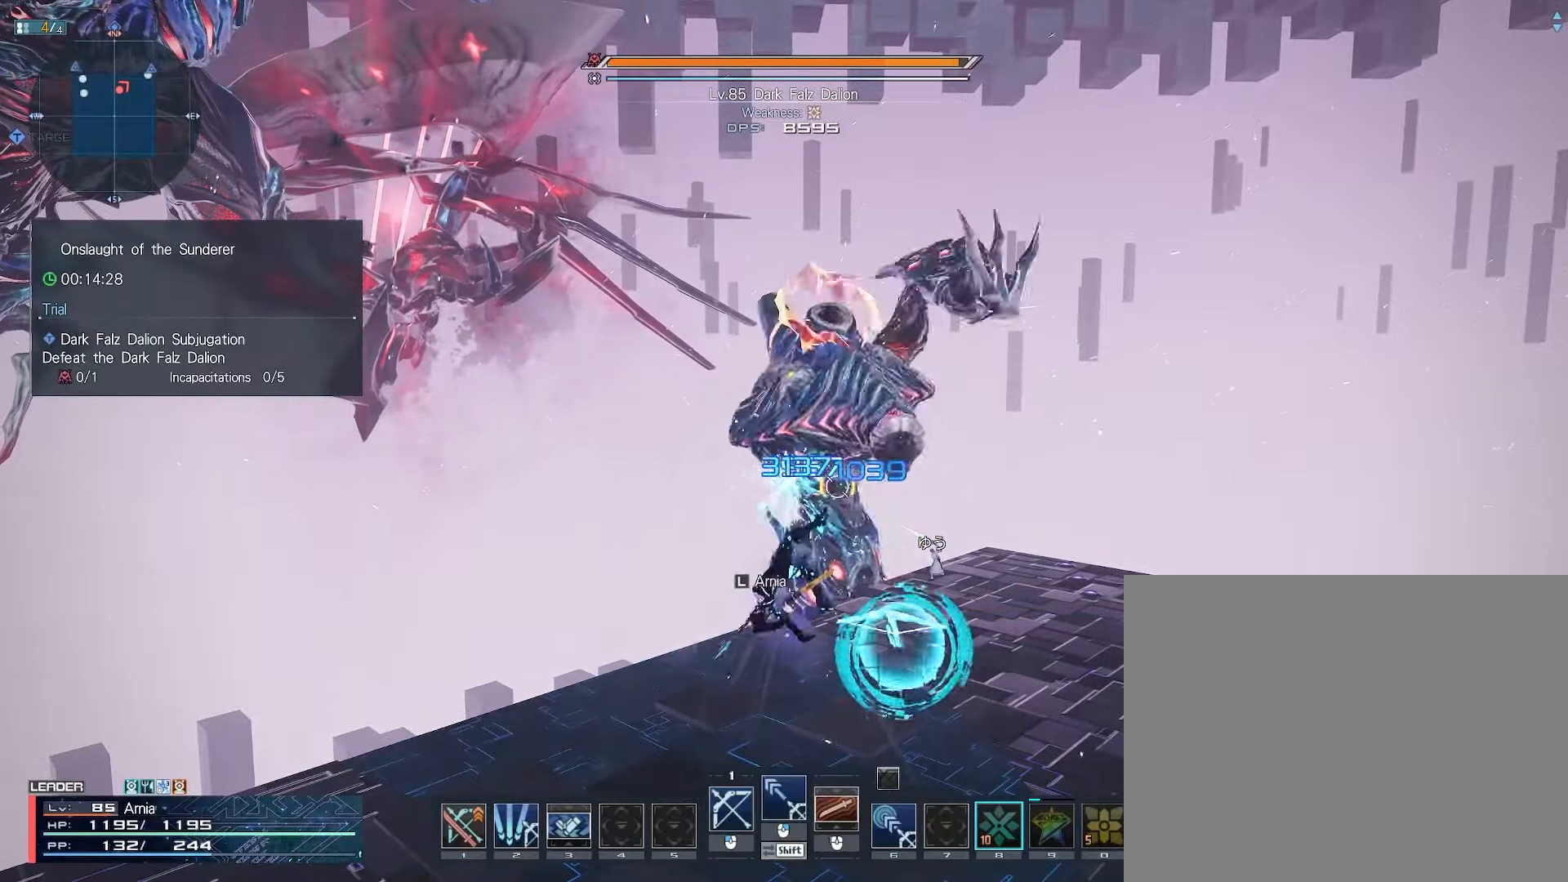
{"keys": [], "mouse": [], "events": [[267, "w", "down"], [383, "w", "up"]]}
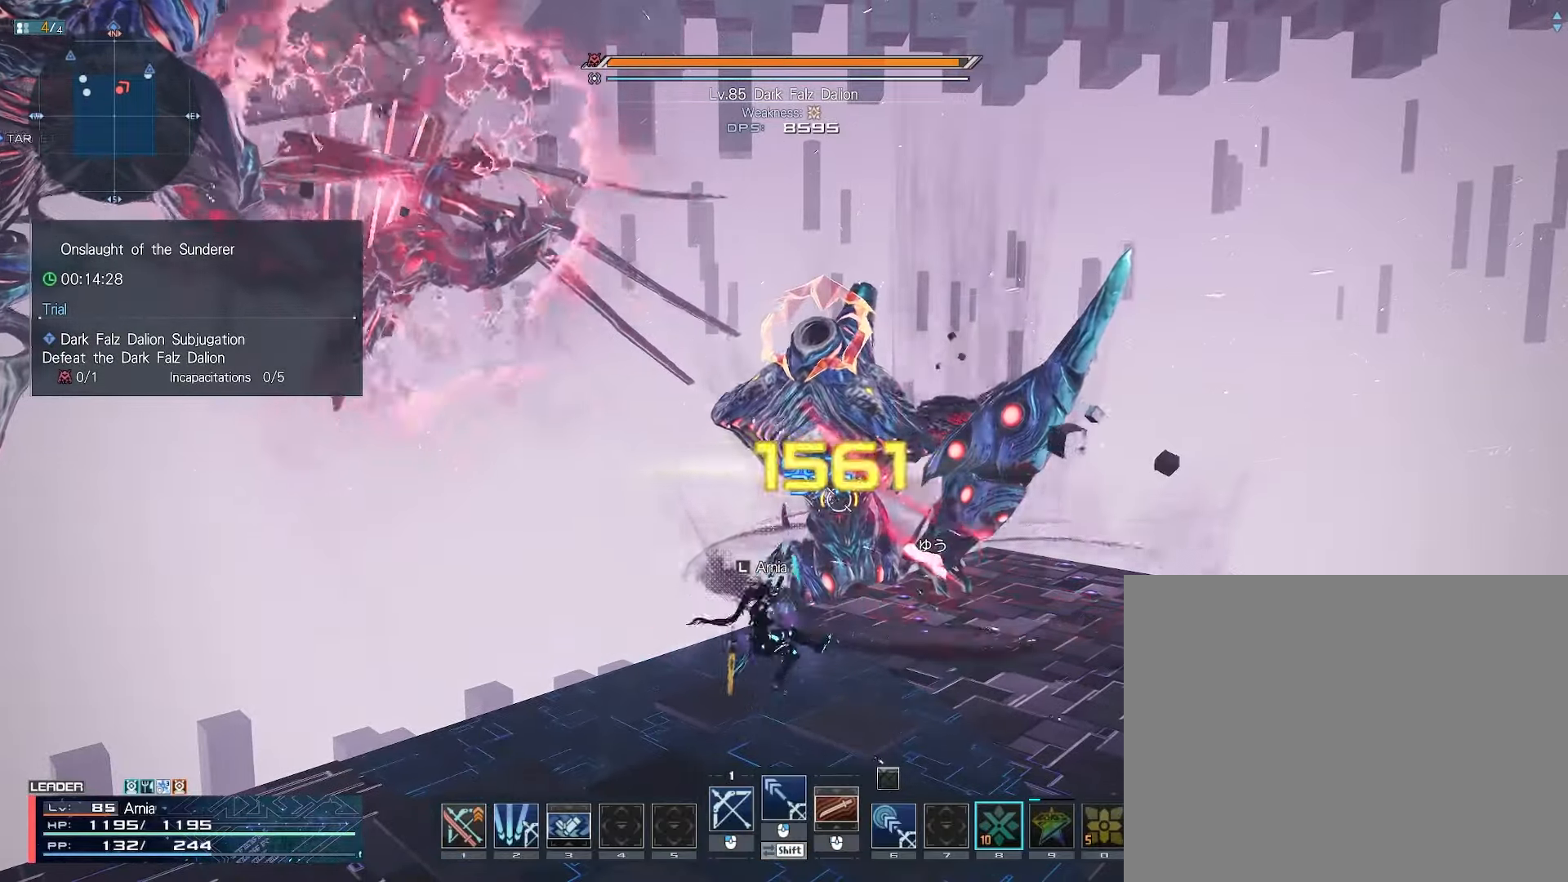
{"keys": ["a", "d", "s"], "mouse": [], "events": [[50, "a", "down"], [83, "s", "down"], [283, "d", "down"], [367, "d", "up"], [450, "d", "down"]]}
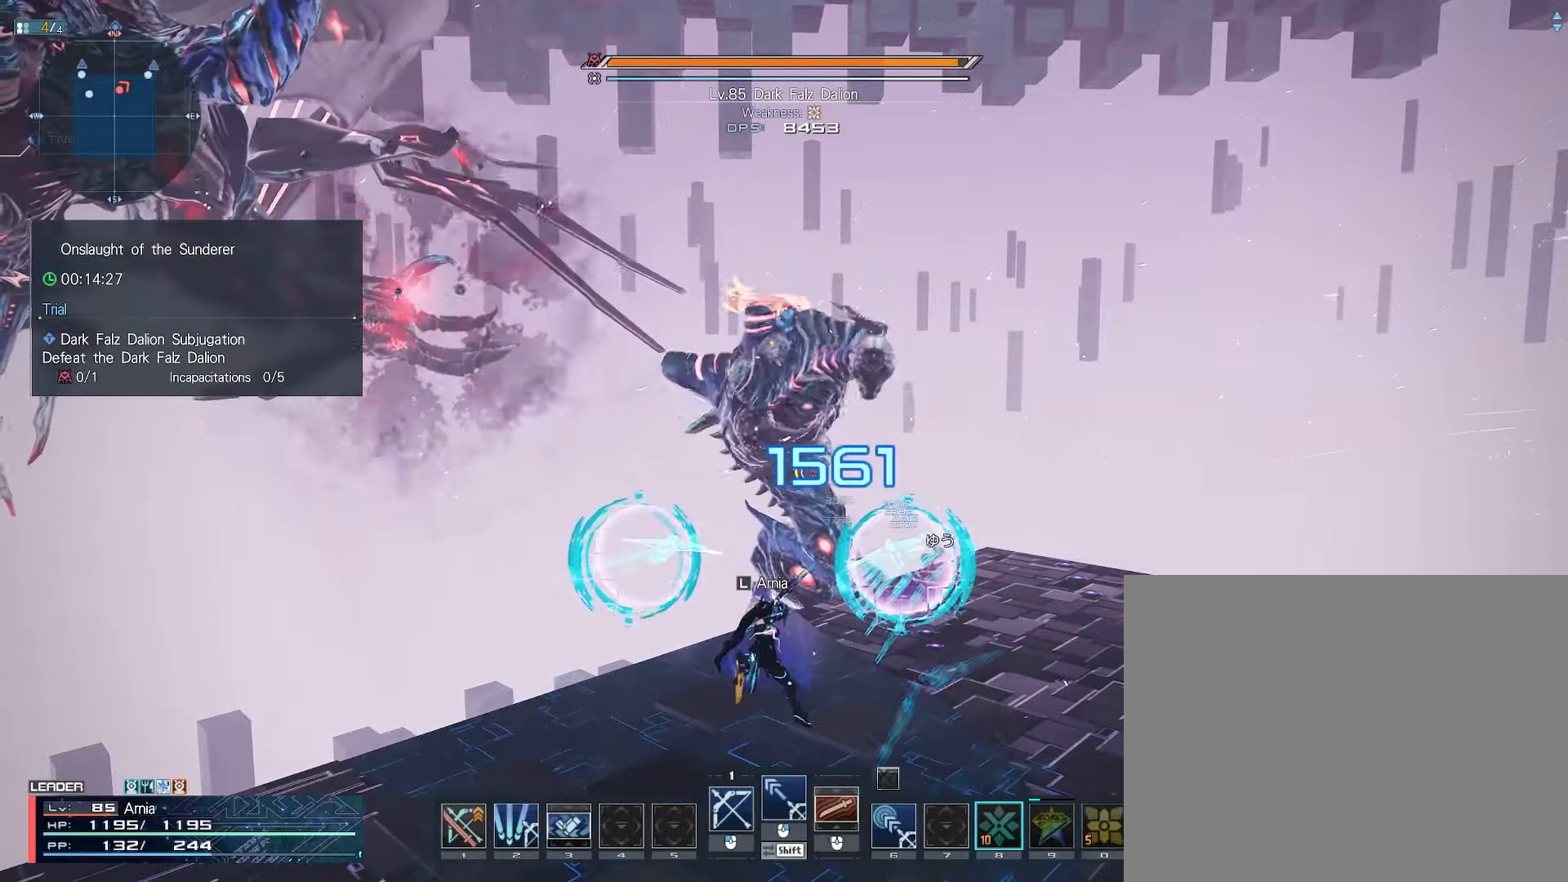
{"keys": ["a", "d", "s"], "mouse": [], "events": [[17, "d", "up"], [100, "d", "down"], [183, "d", "up"], [233, "d", "down"]]}
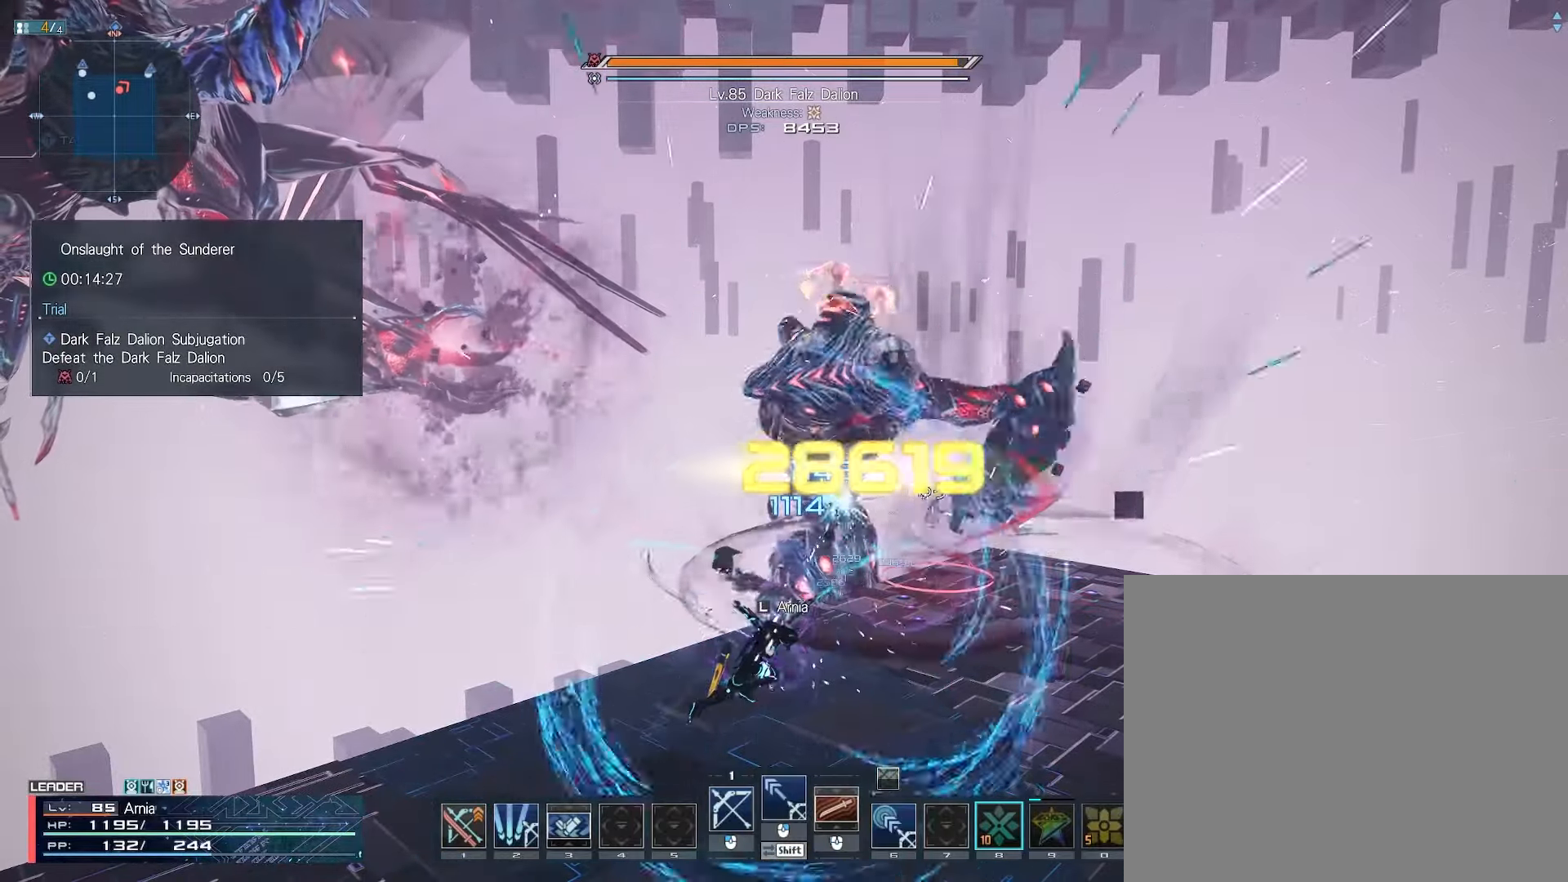
{"keys": ["c", "d"], "mouse": [], "events": [[183, "d", "up"], [183, "s", "up"], [283, "a", "up"], [450, "d", "down"], [500, "c", "down"]]}